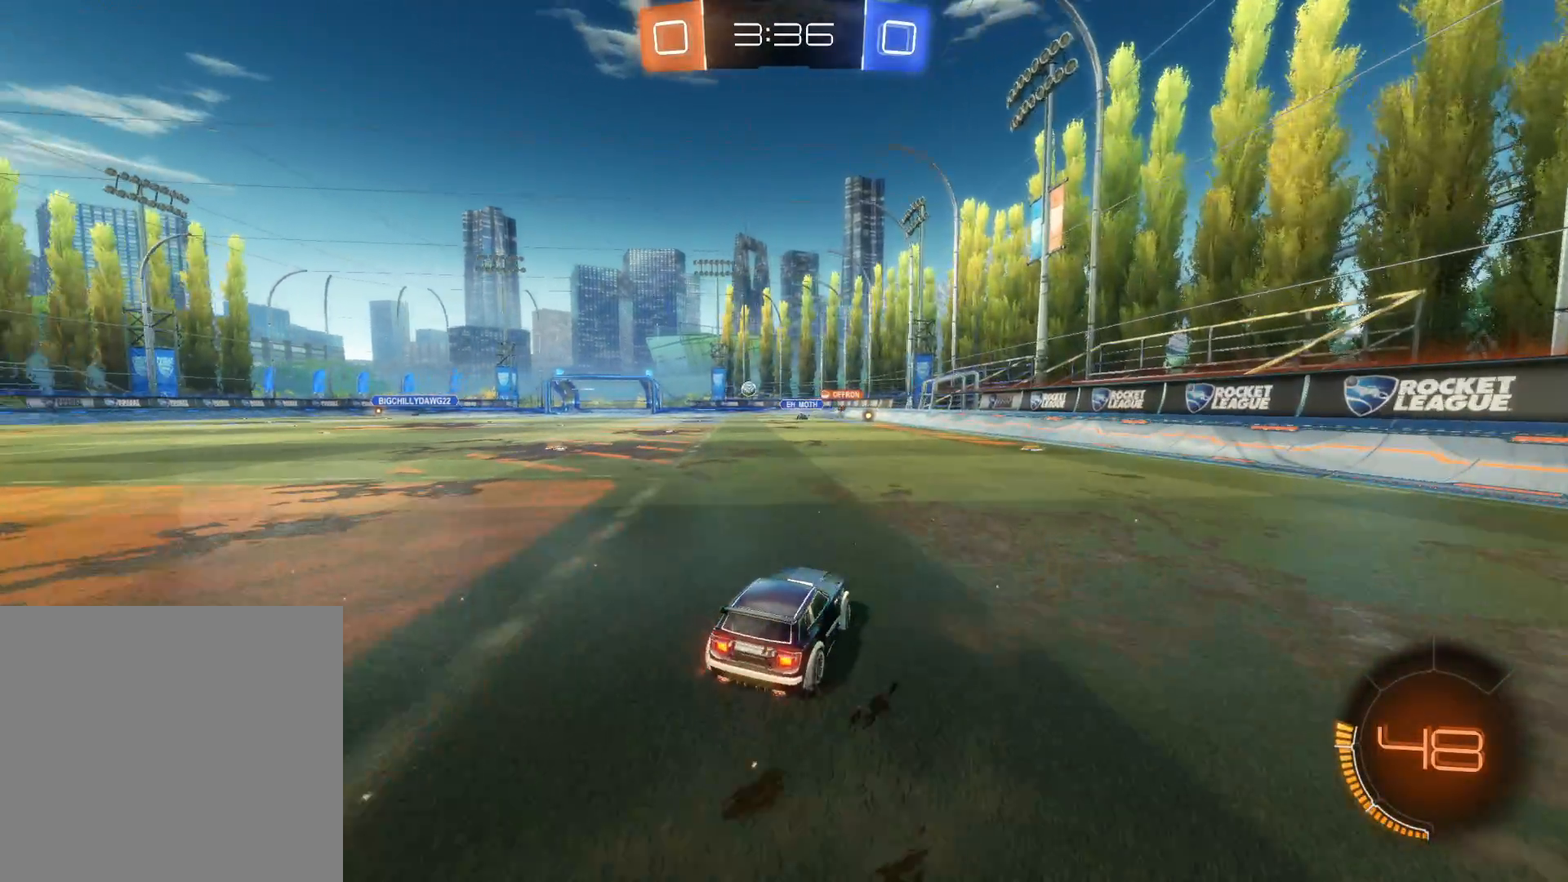
Gameplay with a controller (PlayStation layout); each line is a JSON object with the inputs held at the frame after it (dt_ms = milliseconds from this image to that frame). "events" lists button and stick changes between this image and that frame as [ms after this image, input, new state], when the widget could be followed in between. Not read: right_stick.
{"dt_ms": 500, "buttons": ["CIRCLE", "R2"], "left_stick": "left", "events": [[183, "CIRCLE", "down"]]}
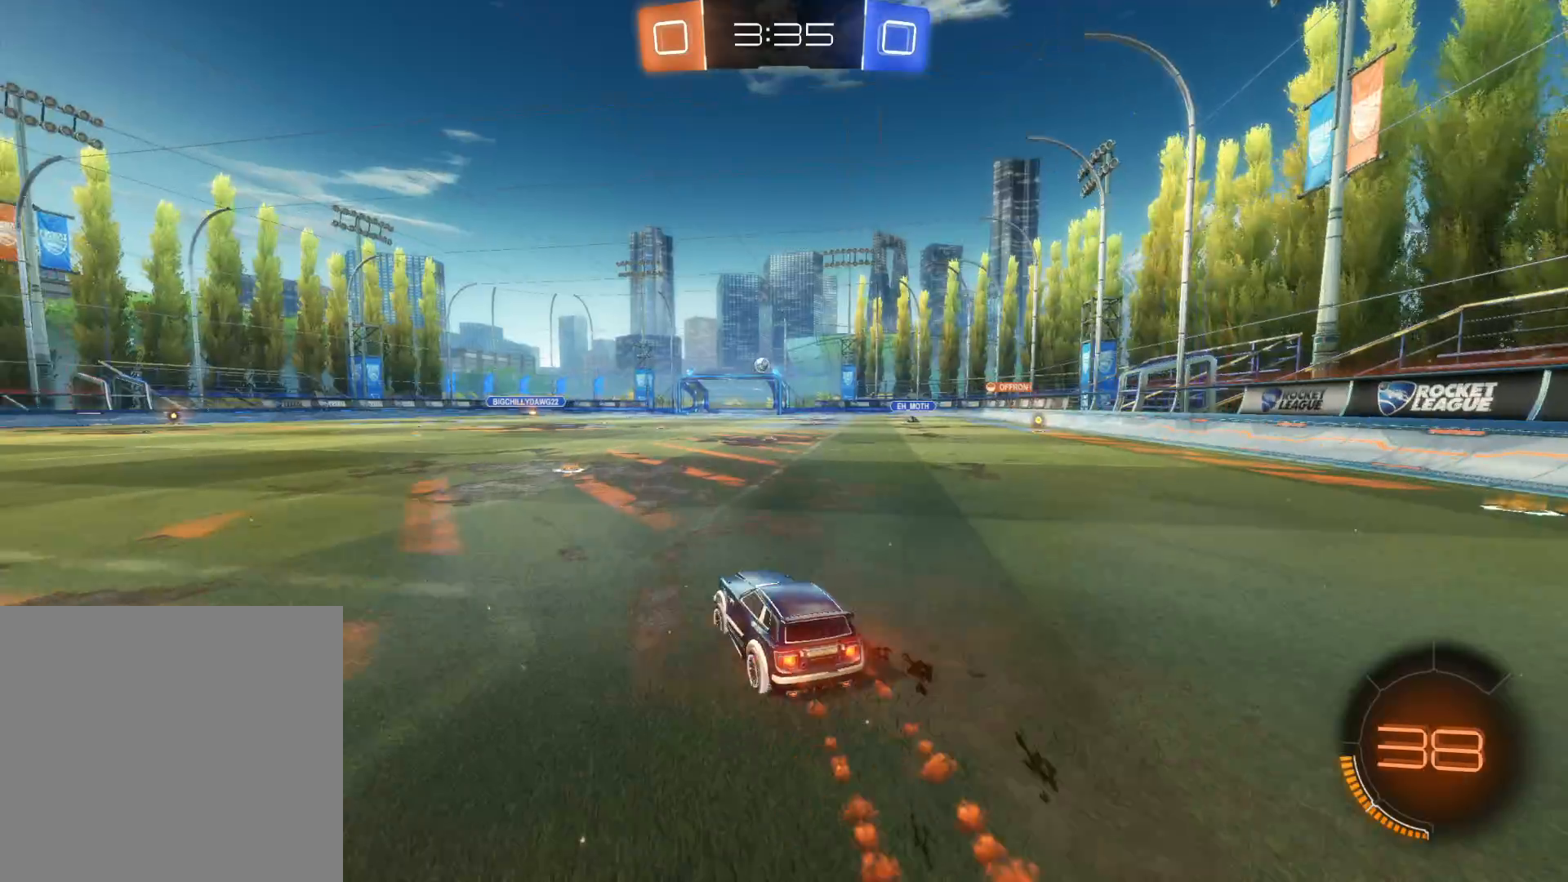
{"dt_ms": 500, "buttons": ["CROSS", "R2"], "left_stick": "up-left", "events": [[33, "CIRCLE", "up"], [83, "left_stick", "center"], [133, "TRIANGLE", "down"], [233, "TRIANGLE", "up"], [283, "left_stick", "up"], [350, "CROSS", "down"], [416, "left_stick", "up-left"], [466, "CROSS", "up"], [500, "CROSS", "down"]]}
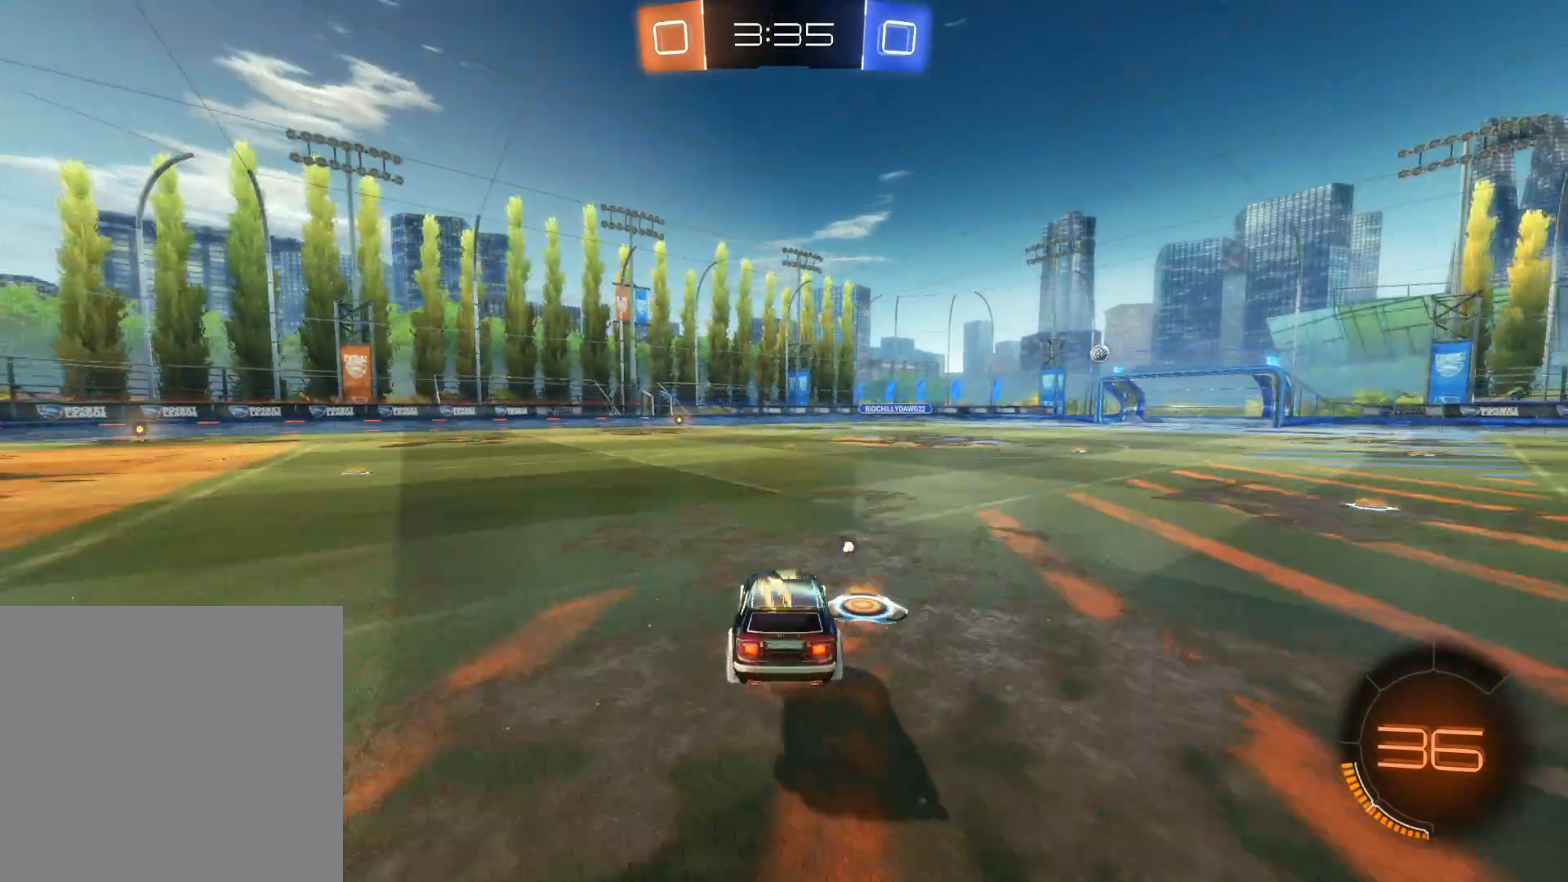
{"dt_ms": 500, "buttons": ["R2"], "left_stick": "center", "events": [[100, "CROSS", "up"], [166, "TRIANGLE", "down"], [183, "left_stick", "center"], [300, "TRIANGLE", "up"]]}
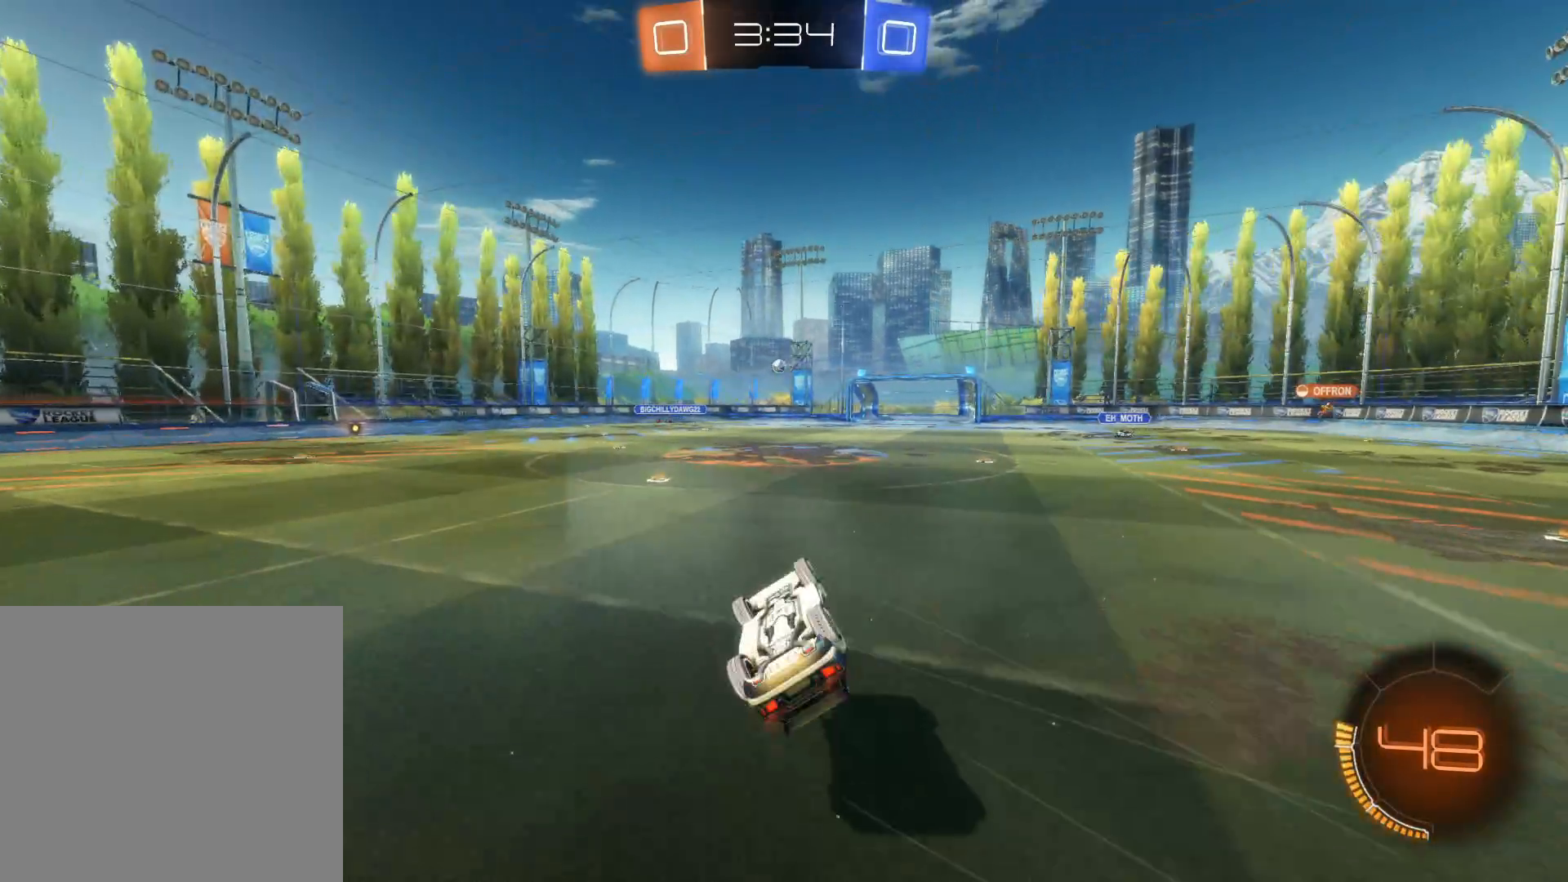
{"dt_ms": 500, "buttons": ["R2"], "left_stick": "left", "events": [[100, "TRIANGLE", "down"], [200, "TRIANGLE", "up"], [283, "TRIANGLE", "down"], [383, "TRIANGLE", "up"], [383, "left_stick", "left"]]}
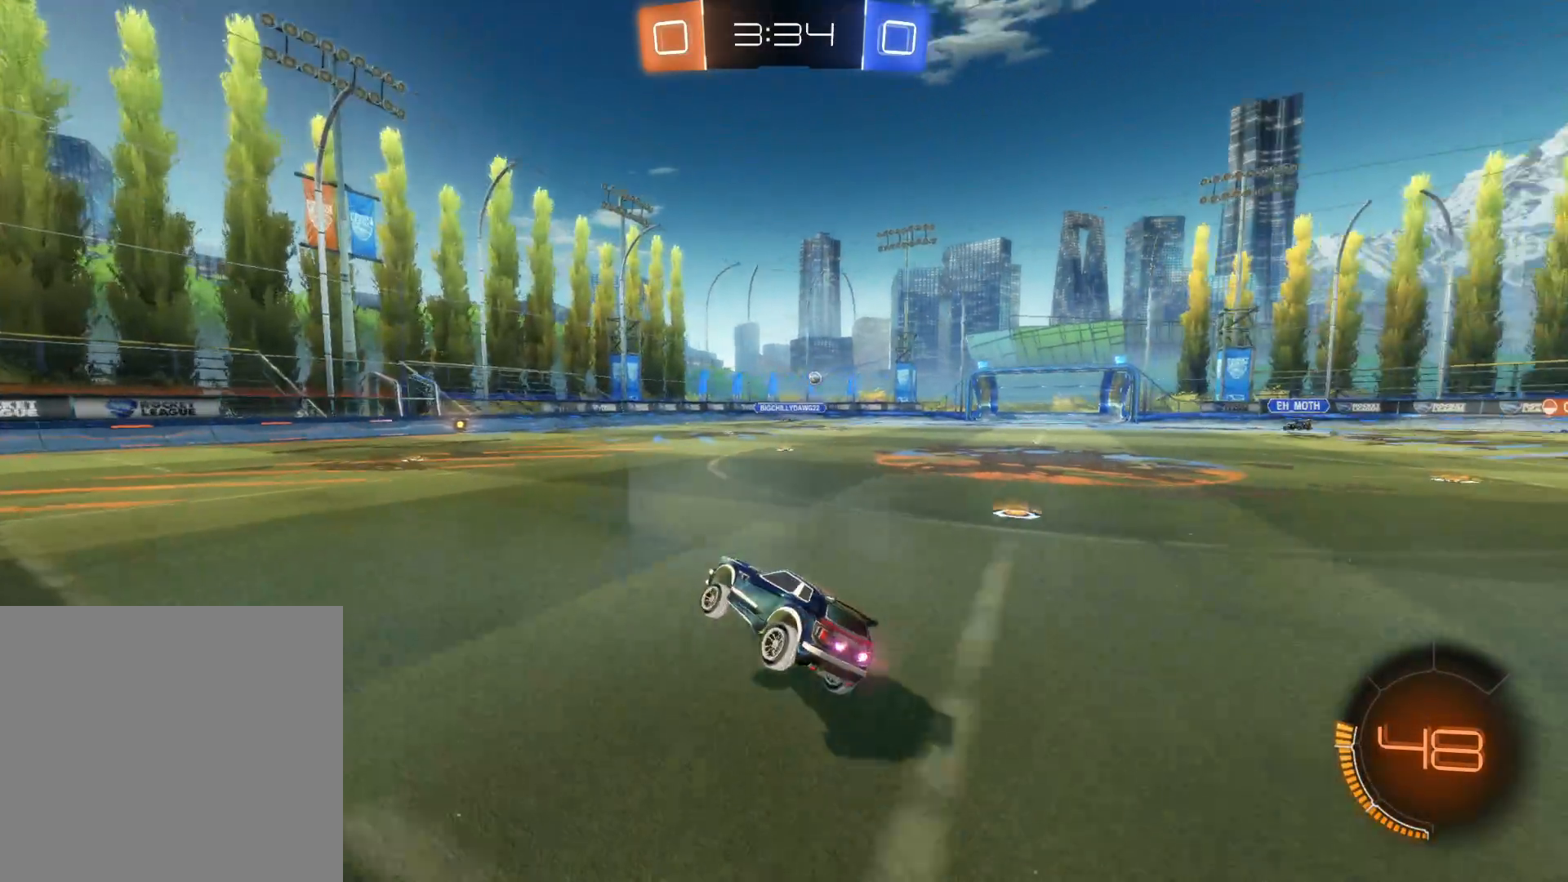
{"dt_ms": 500, "buttons": ["R2"], "left_stick": "center", "events": [[83, "left_stick", "center"]]}
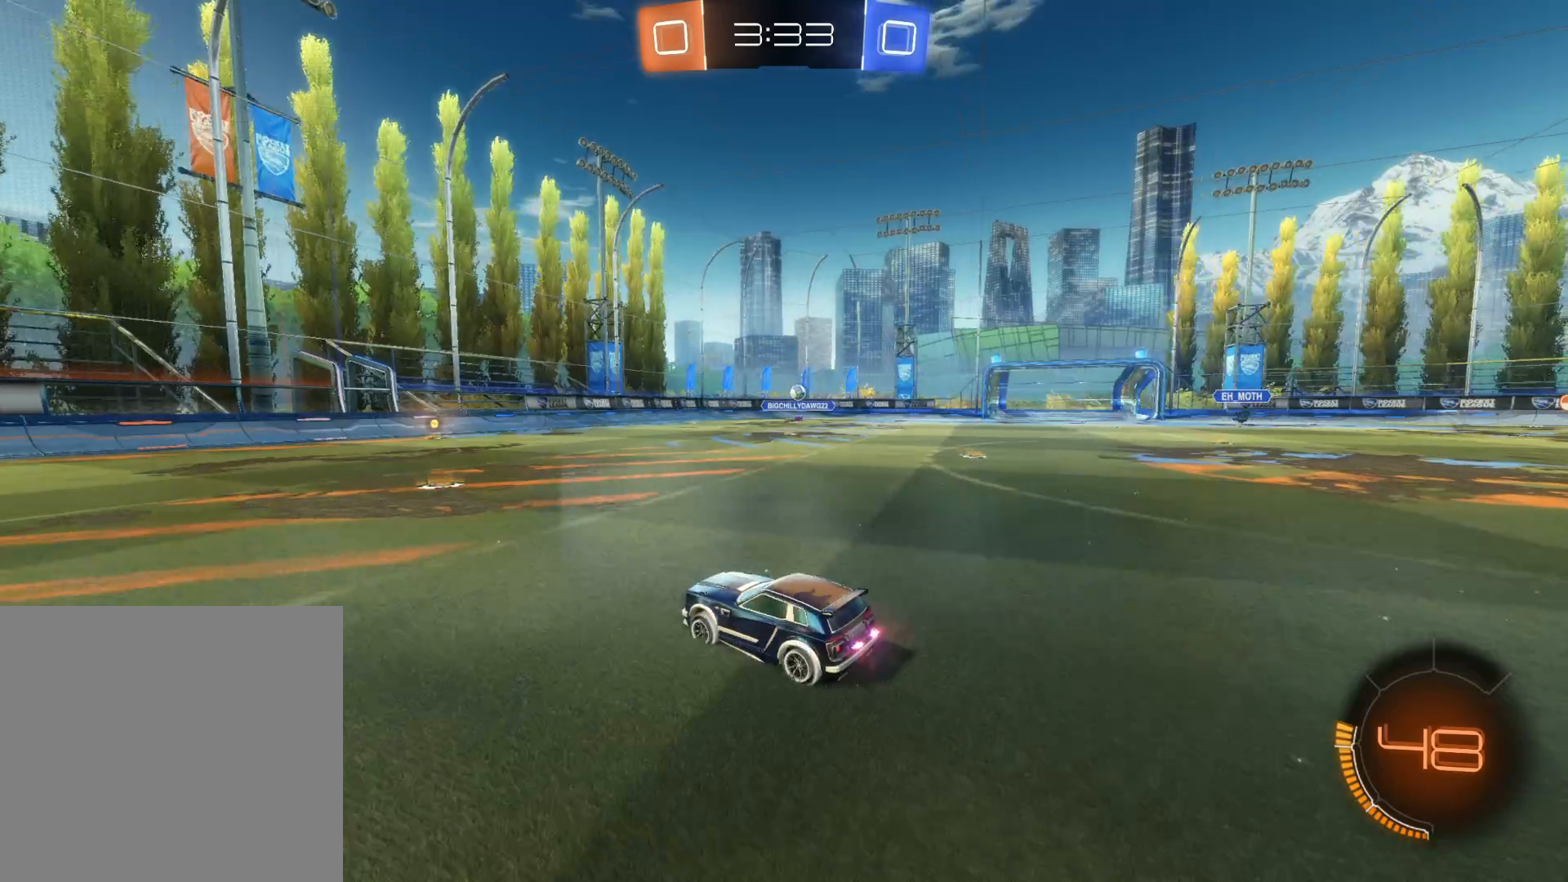
{"dt_ms": 500, "buttons": ["R2"], "left_stick": "right", "events": [[150, "left_stick", "right"]]}
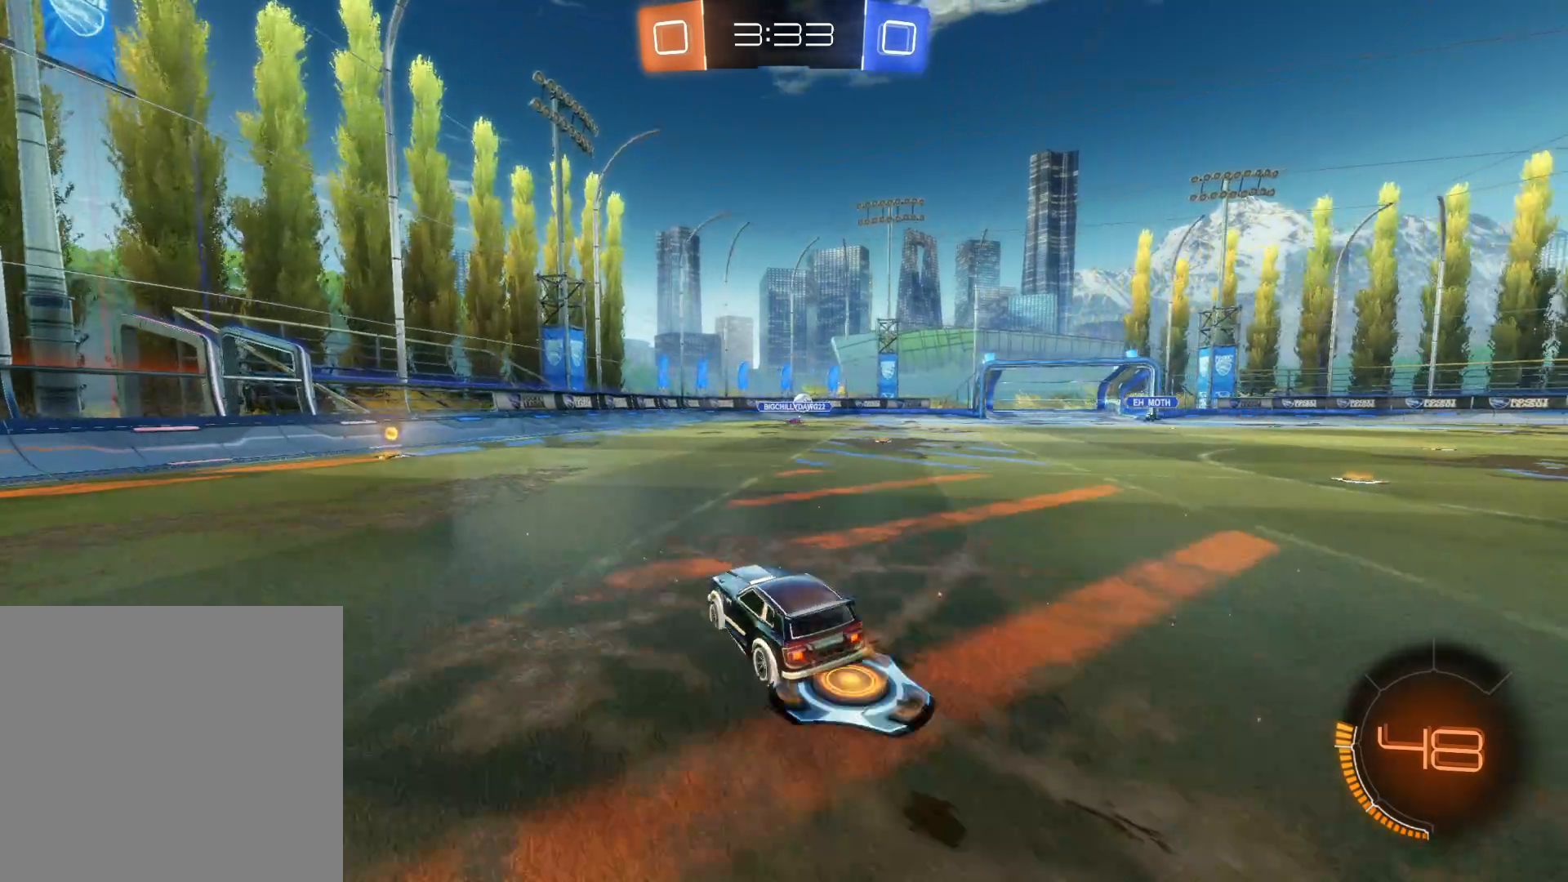
{"dt_ms": 500, "buttons": ["CIRCLE", "R2"], "left_stick": "center", "events": [[300, "left_stick", "center"], [466, "CIRCLE", "down"]]}
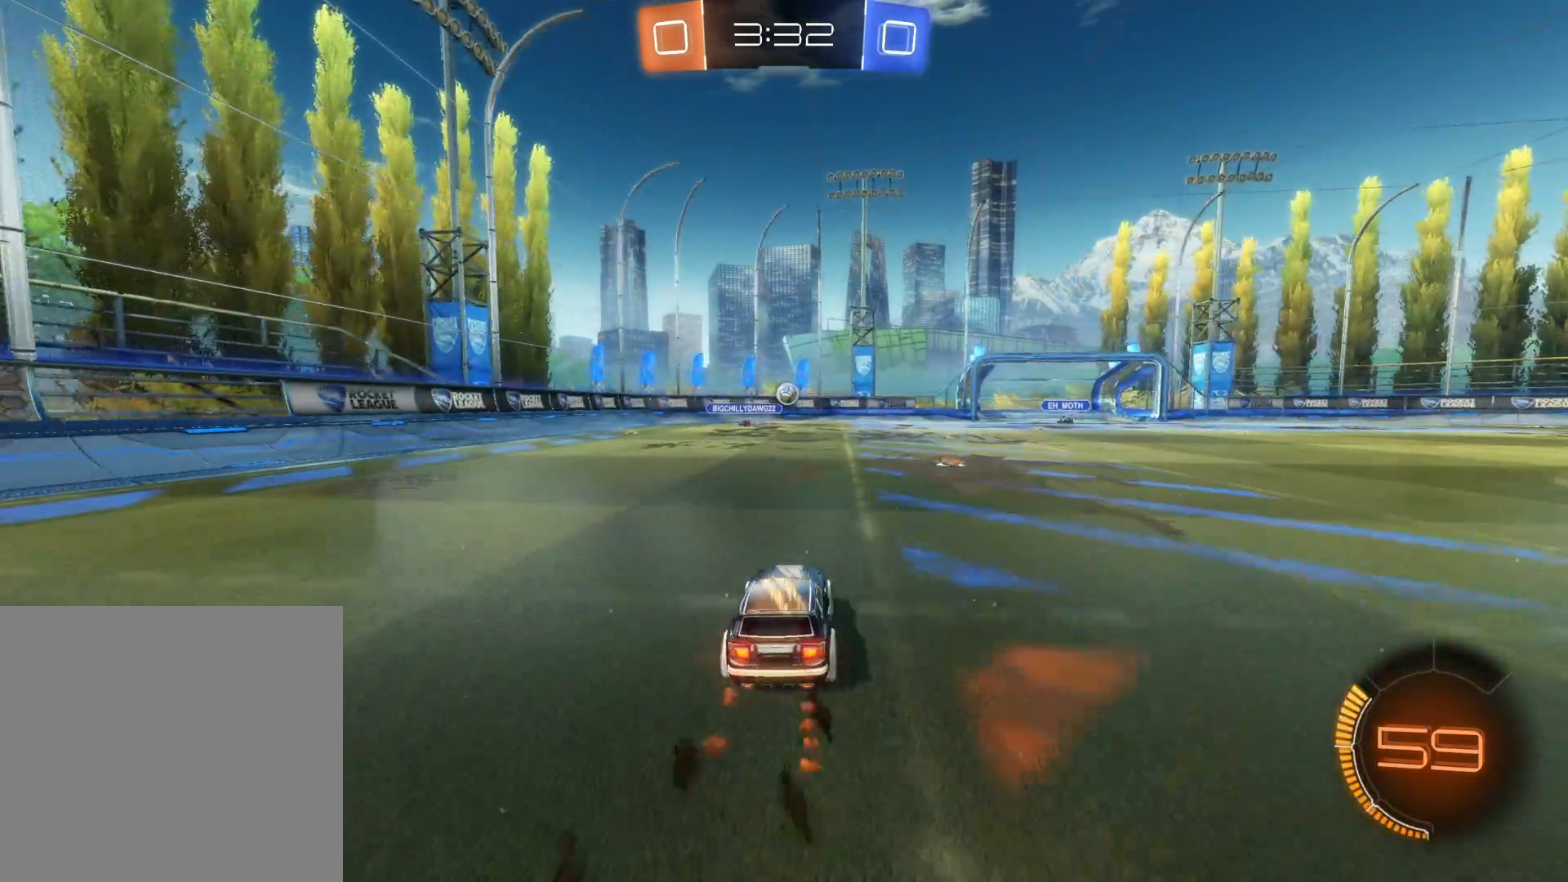
{"dt_ms": 500, "buttons": ["R2"], "left_stick": "right", "events": [[350, "CIRCLE", "up"], [450, "left_stick", "right"]]}
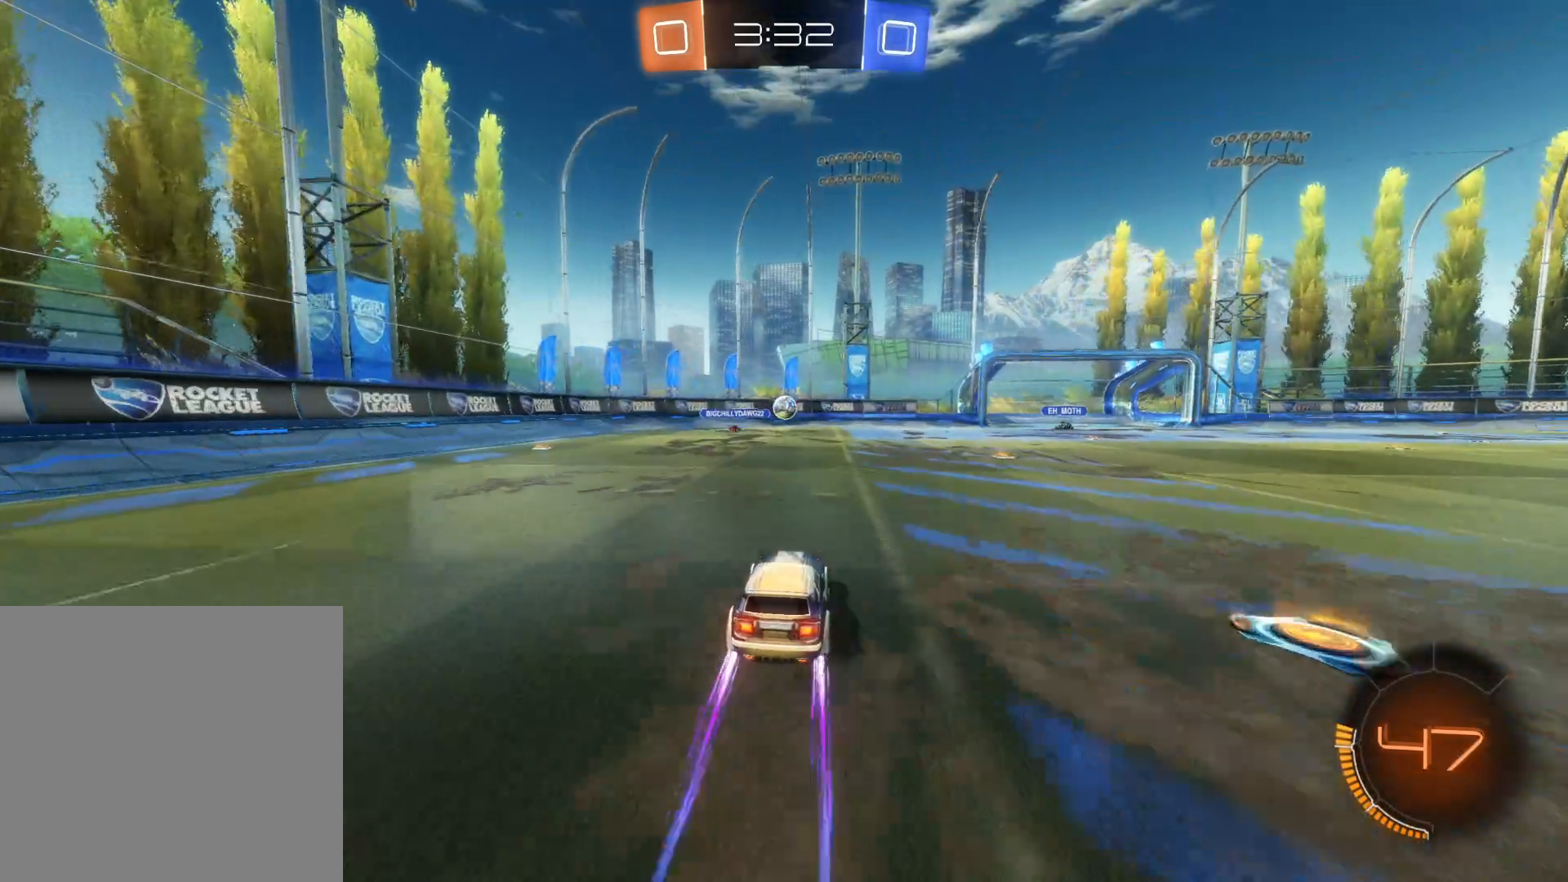
{"dt_ms": 500, "buttons": ["R2"], "left_stick": "center", "events": [[50, "left_stick", "center"], [150, "L2", "down"], [150, "left_stick", "down-left"], [166, "R2", "up"], [250, "left_stick", "center"], [266, "R2", "down"], [300, "L2", "up"]]}
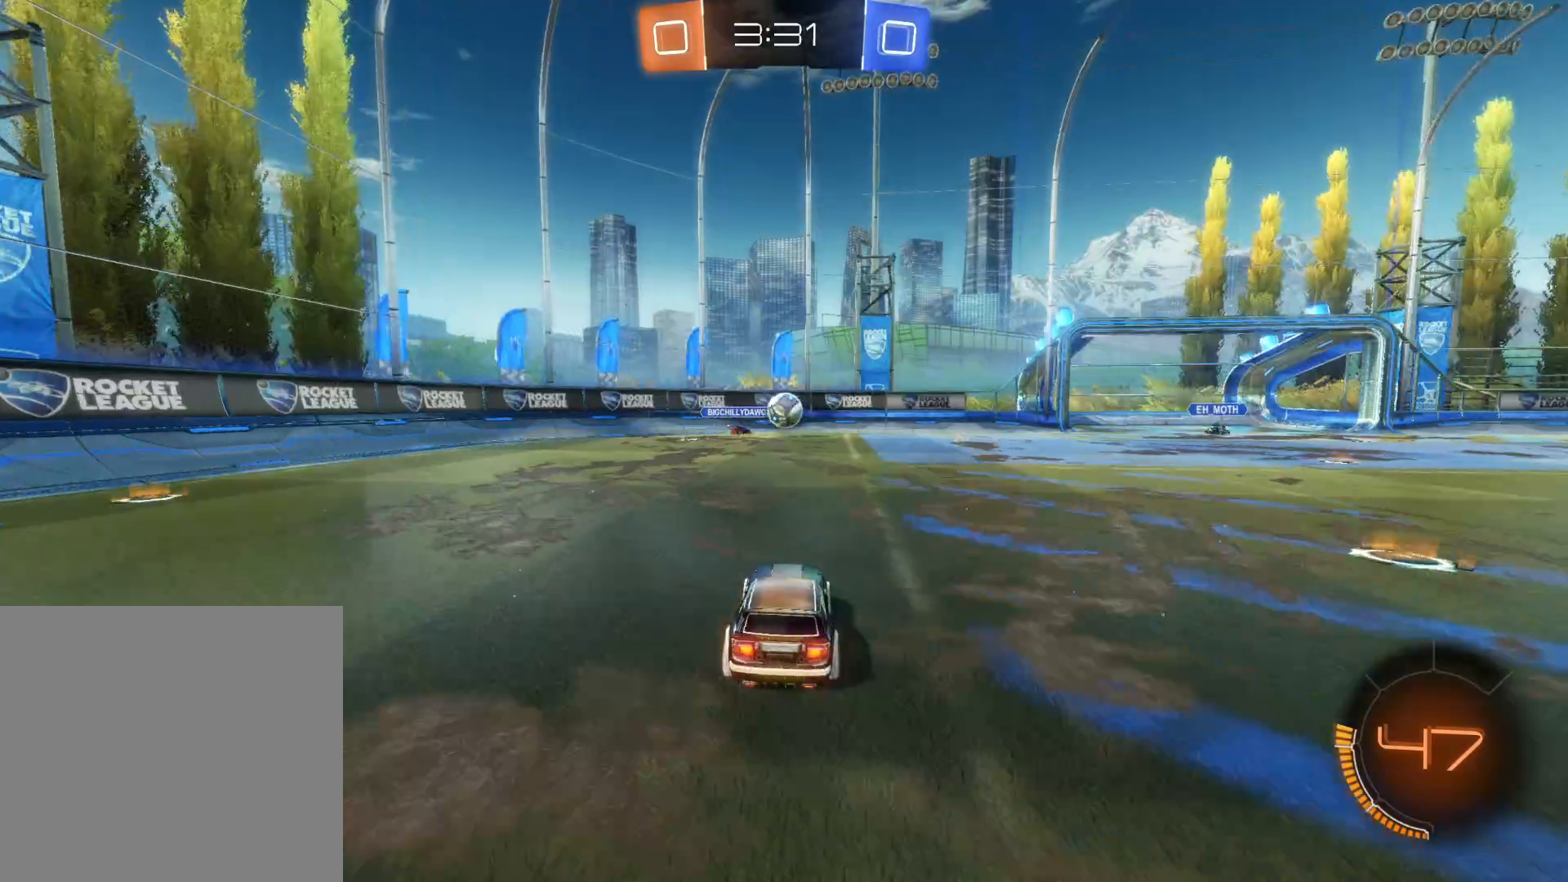
{"dt_ms": 500, "buttons": ["R2"], "left_stick": "center", "events": [[33, "left_stick", "left"], [166, "left_stick", "center"]]}
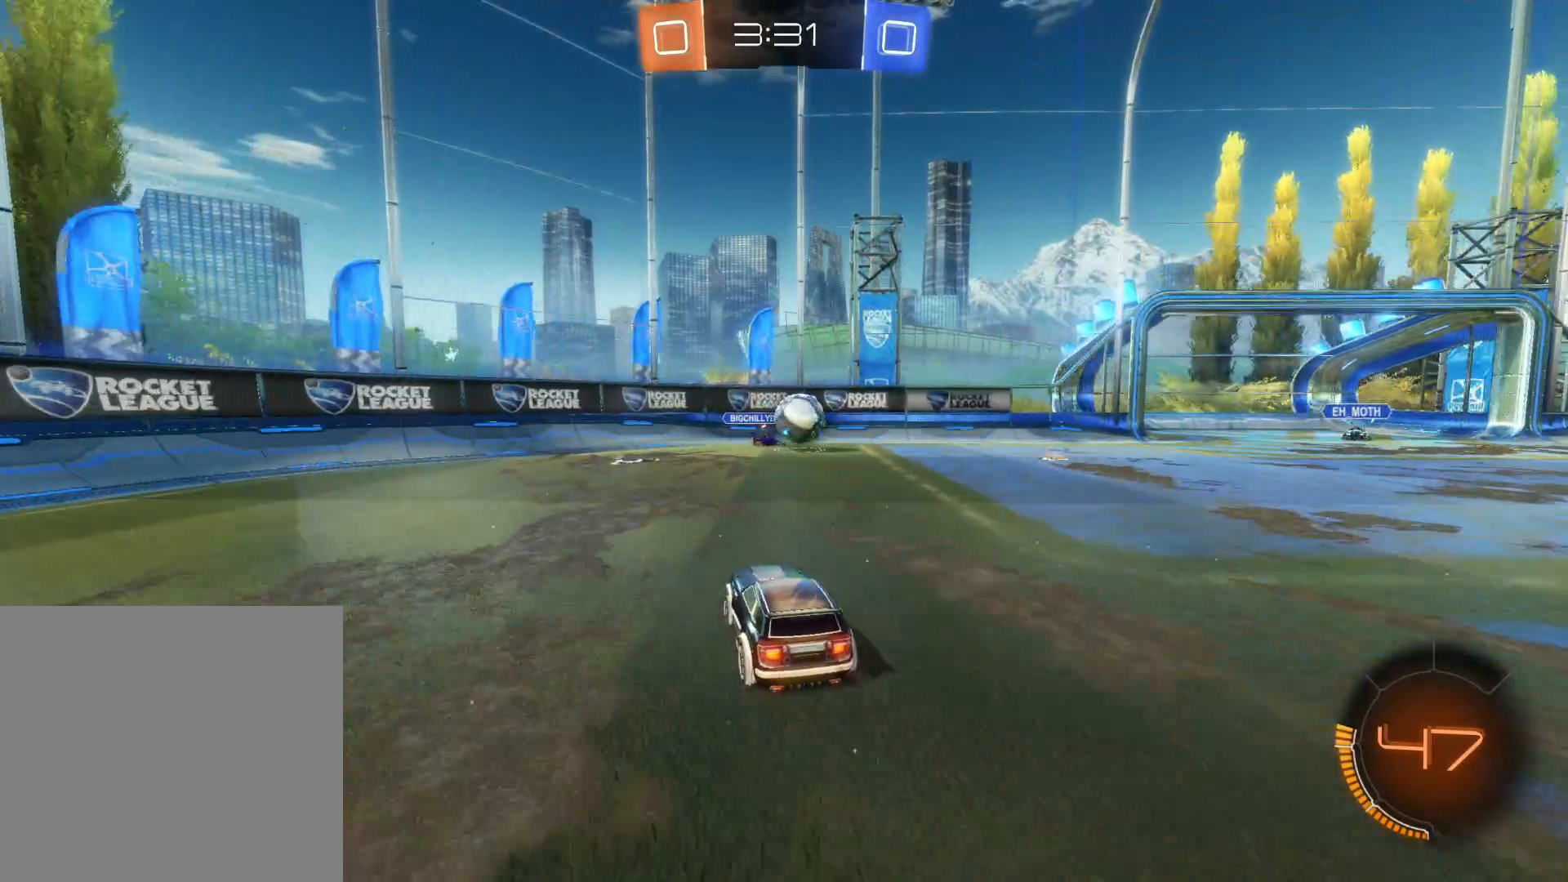
{"dt_ms": 500, "buttons": ["CROSS", "CIRCLE", "L1", "R2"], "left_stick": "down", "events": [[50, "left_stick", "right"], [400, "left_stick", "down"], [466, "CROSS", "down"], [466, "L1", "down"], [483, "CIRCLE", "down"]]}
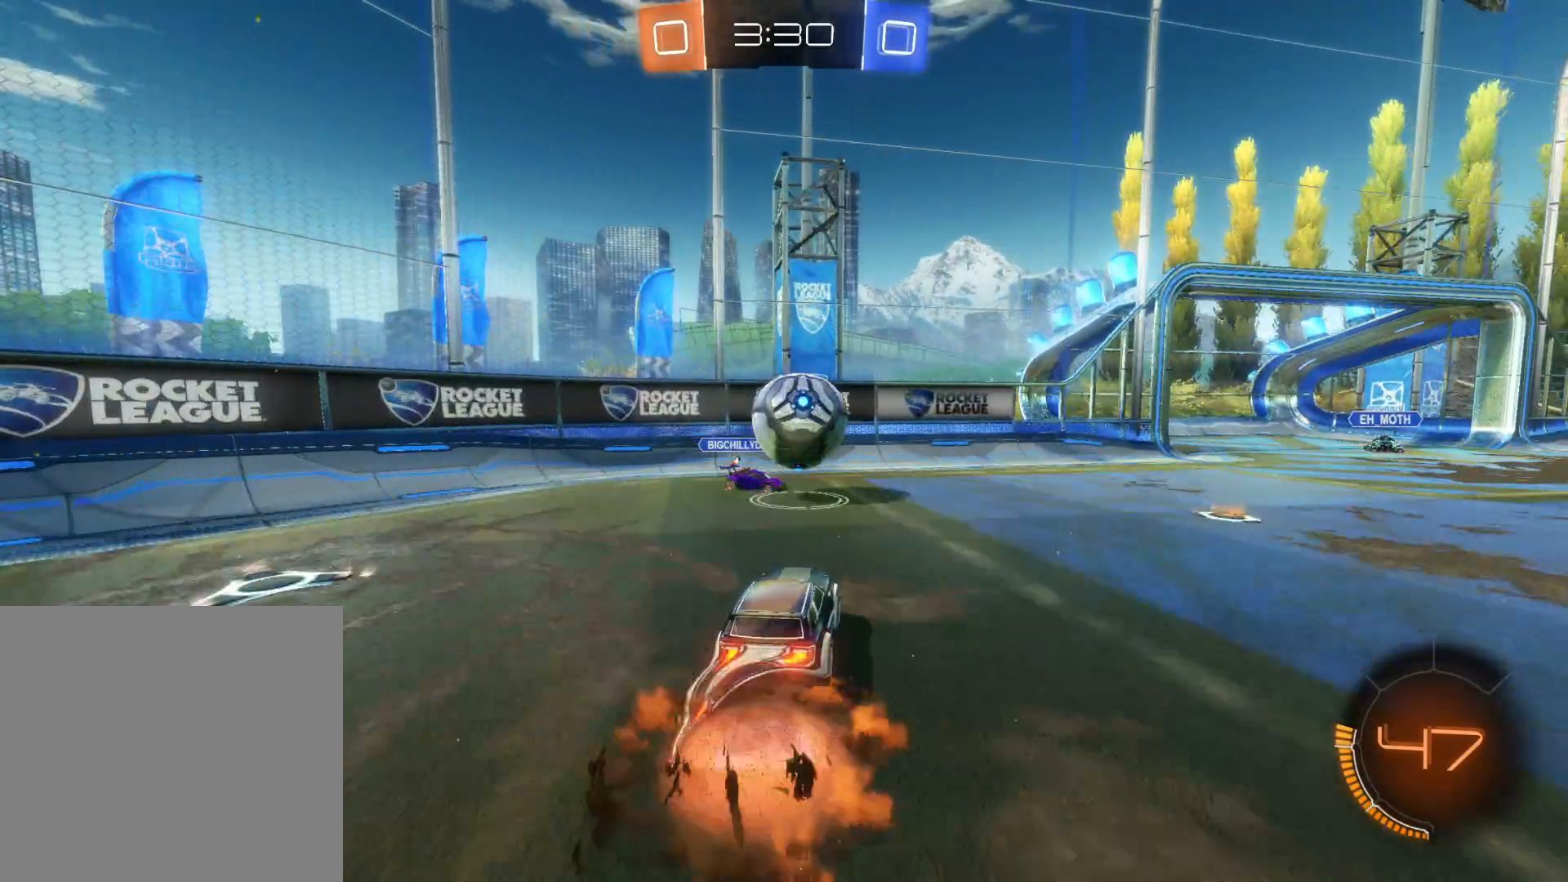
{"dt_ms": 500, "buttons": ["R2"], "left_stick": "right", "events": [[50, "left_stick", "down-right"], [166, "CIRCLE", "up"], [166, "CROSS", "up"], [166, "left_stick", "right"], [300, "L1", "up"]]}
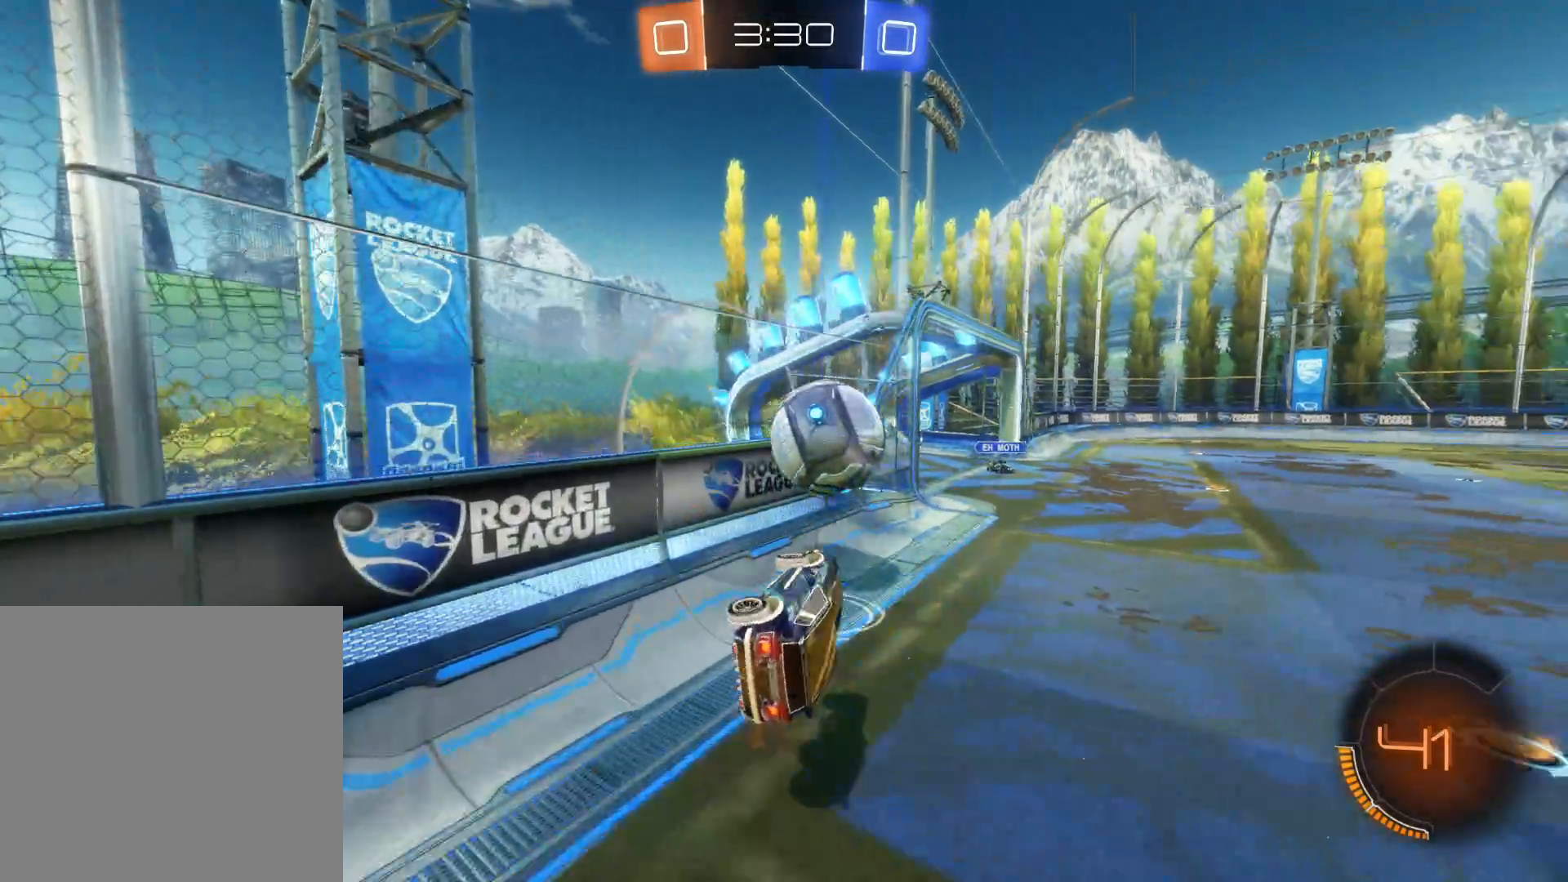
{"dt_ms": 500, "buttons": ["CIRCLE", "R2"], "left_stick": "right"}
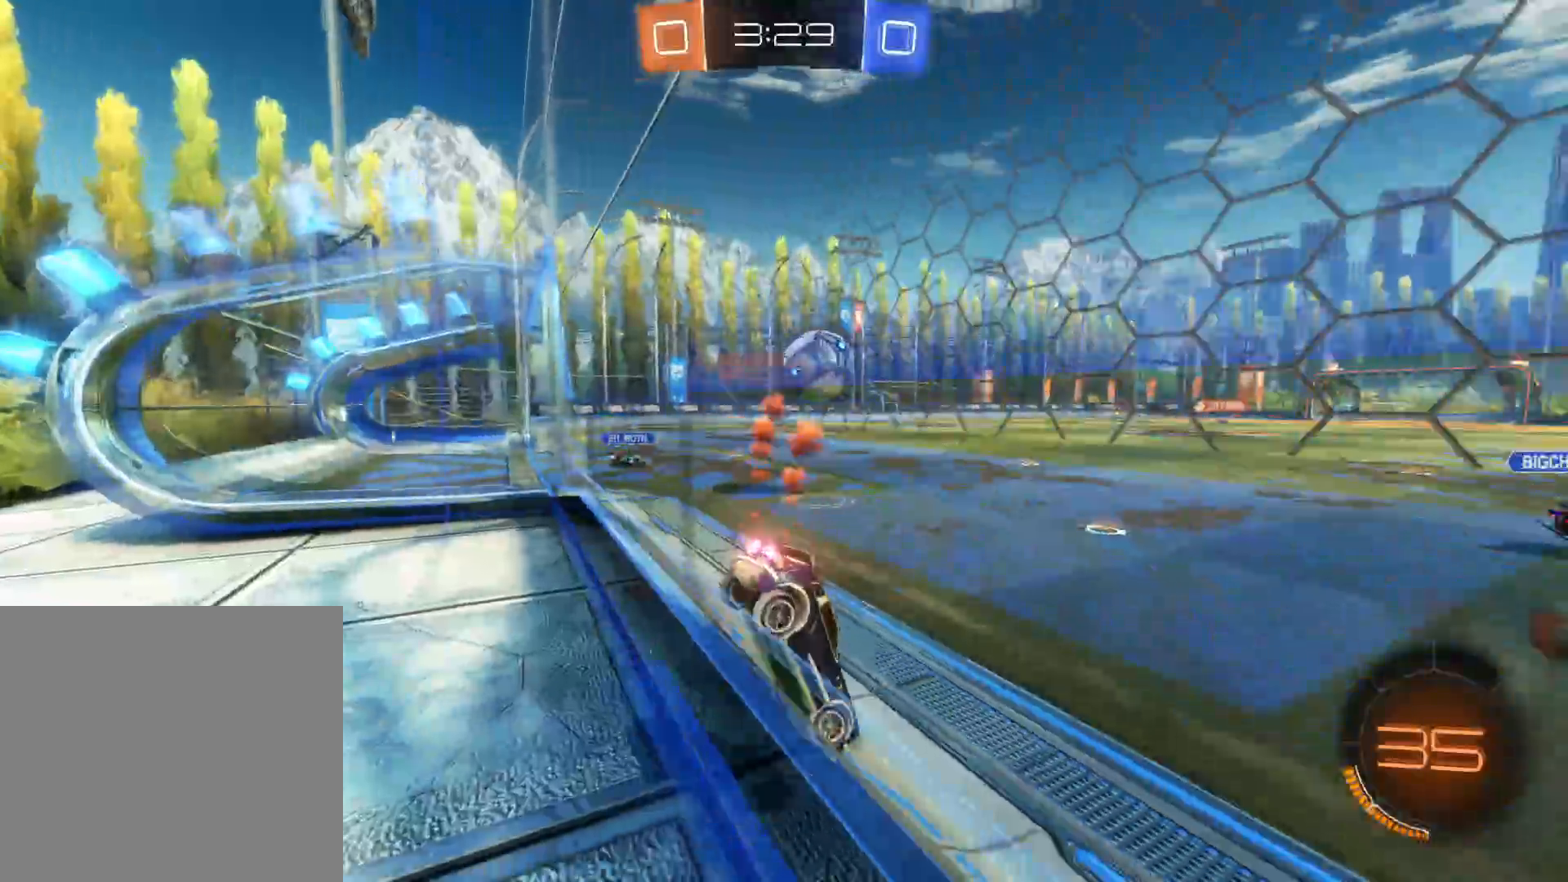
{"dt_ms": 1000, "buttons": ["CROSS", "R2"], "left_stick": "up-right"}
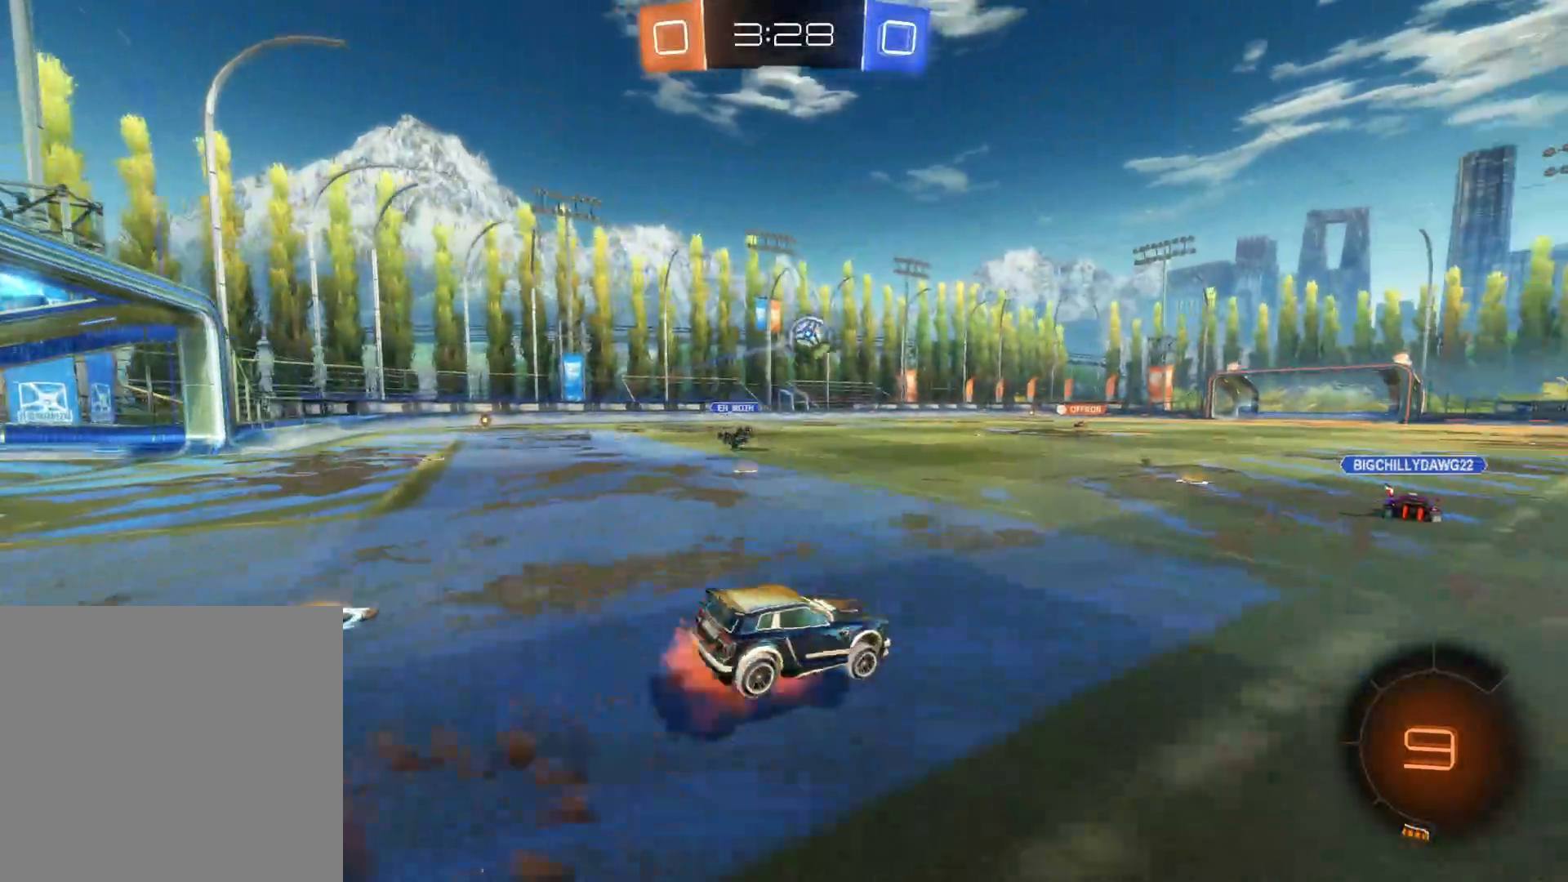
{"dt_ms": 500, "buttons": ["R2", "DPAD_DOWN"], "left_stick": "center", "events": [[83, "CROSS", "up"], [133, "TRIANGLE", "down"], [133, "left_stick", "center"], [266, "TRIANGLE", "up"], [300, "DPAD_DOWN", "down"], [383, "DPAD_DOWN", "up"], [433, "DPAD_DOWN", "down"]]}
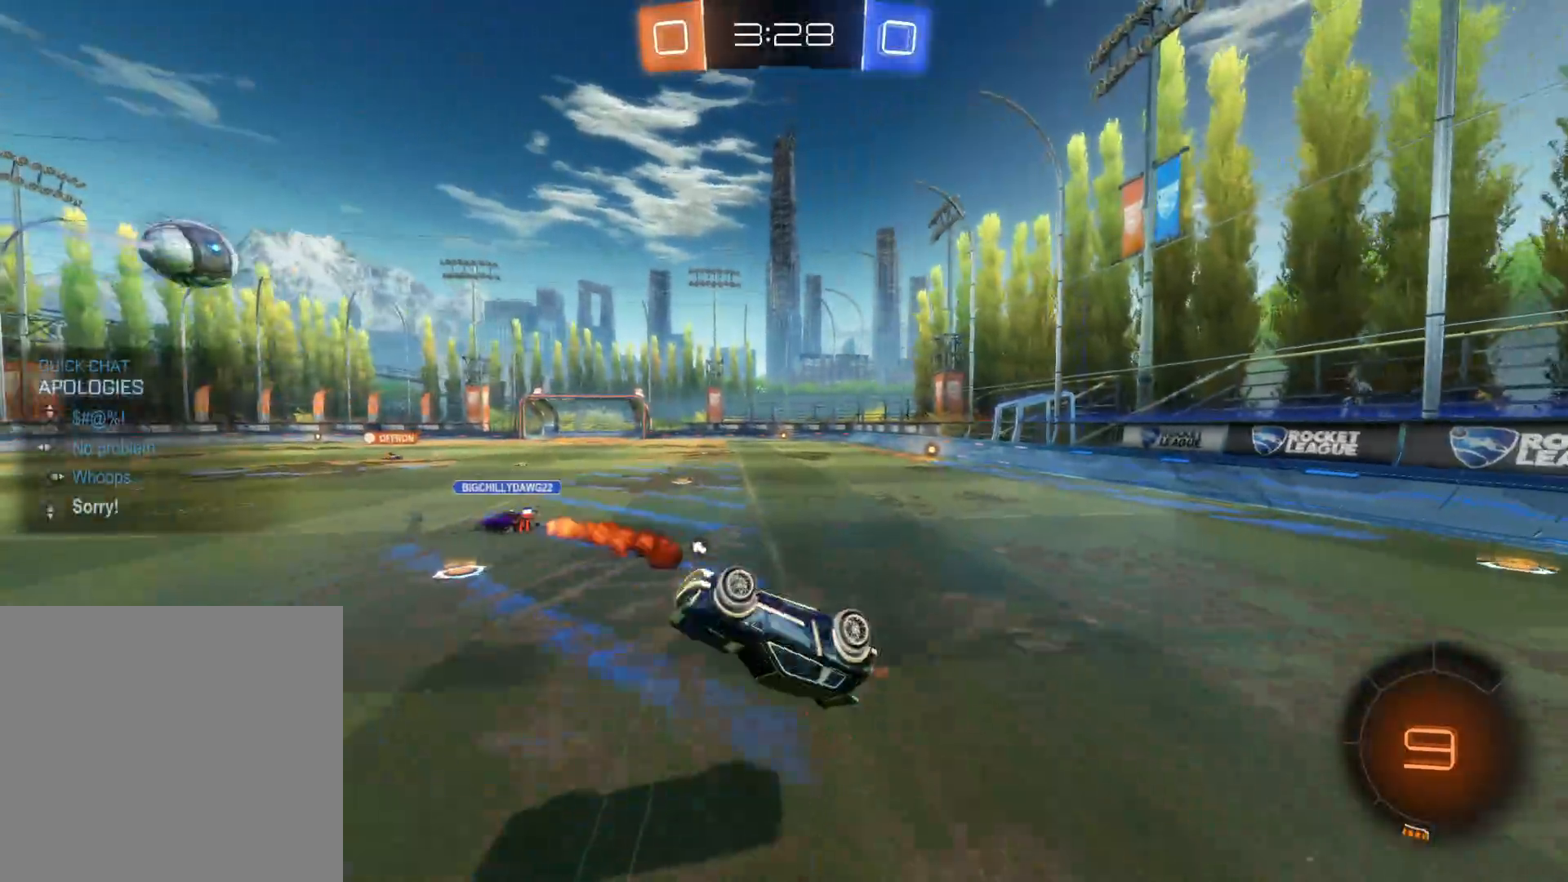
{"dt_ms": 500, "buttons": ["R2"], "left_stick": "left", "events": [[50, "DPAD_DOWN", "up"], [66, "TRIANGLE", "down"], [200, "TRIANGLE", "up"], [500, "left_stick", "left"]]}
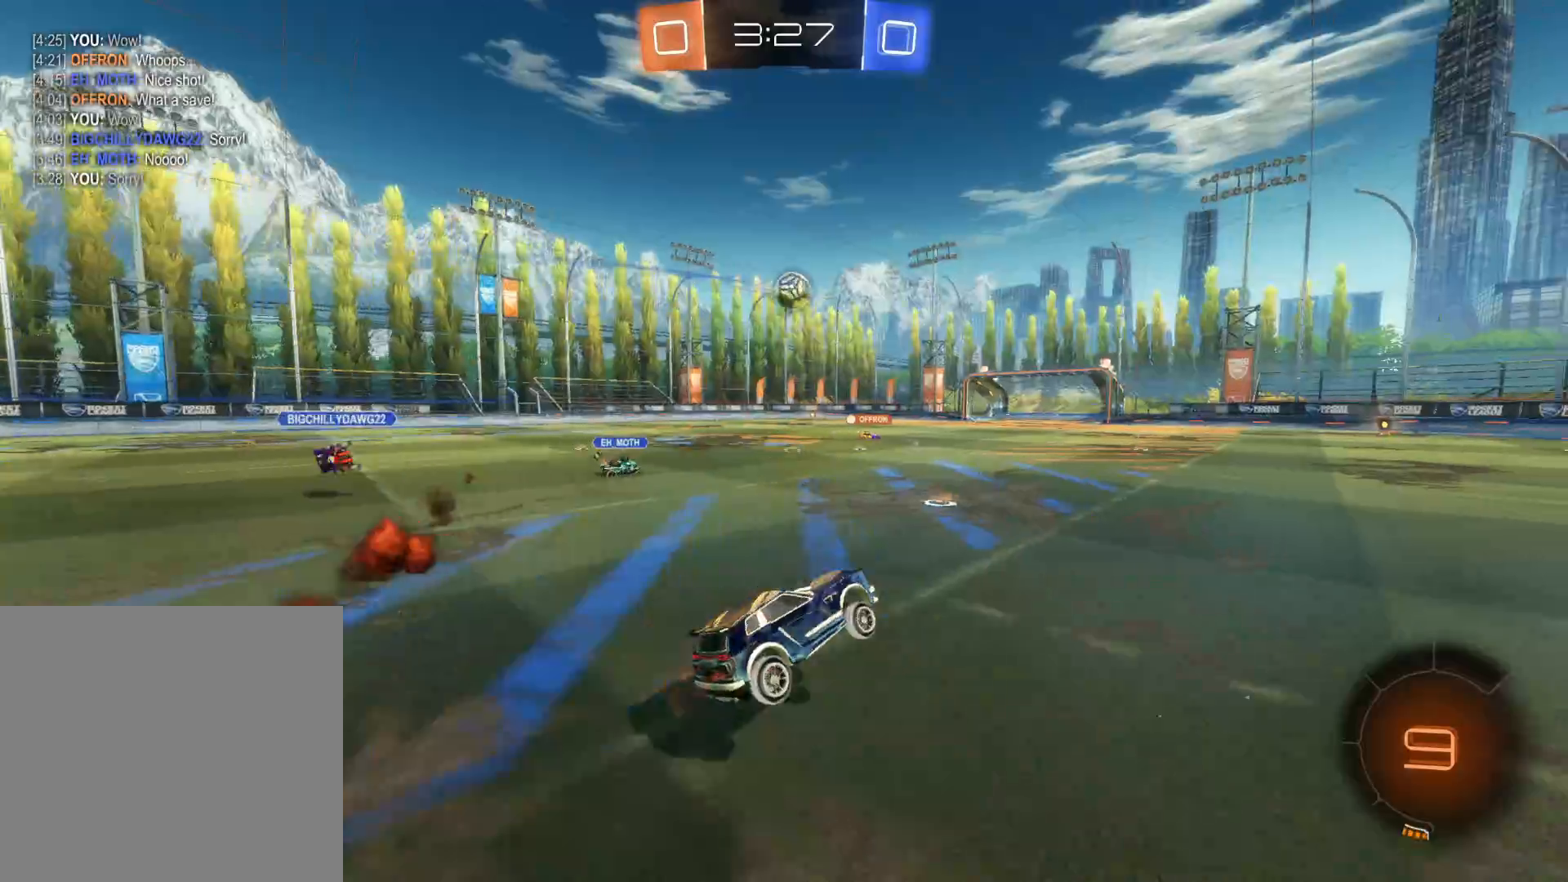
{"dt_ms": 500, "buttons": ["CROSS", "R2"], "left_stick": "up-left", "events": [[133, "CIRCLE", "down"], [316, "left_stick", "up-left"], [350, "CIRCLE", "up"], [450, "CROSS", "down"]]}
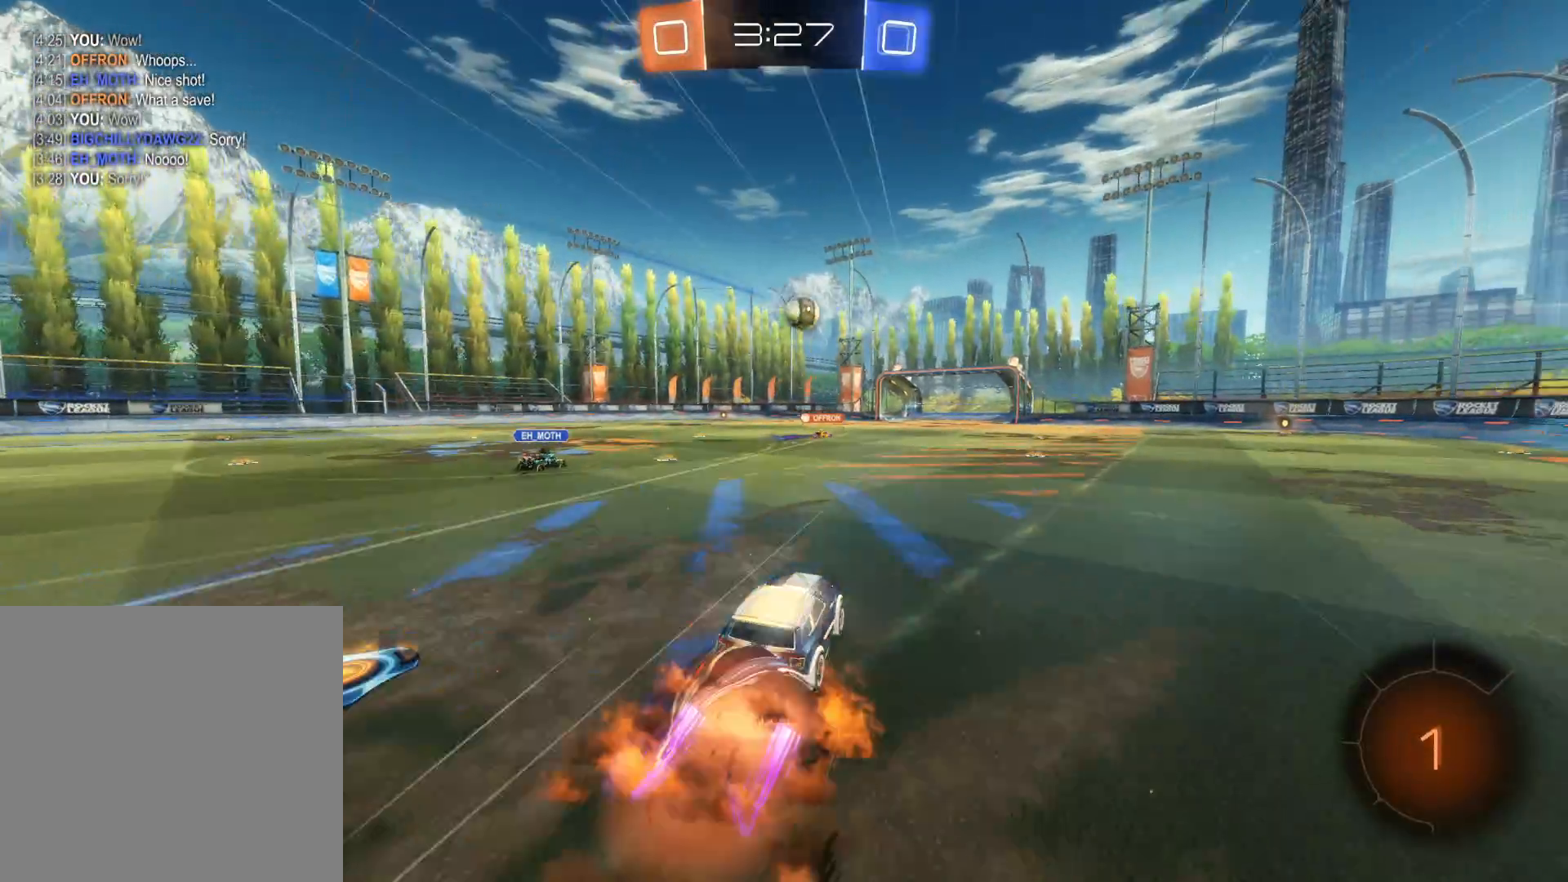
{"dt_ms": 500, "buttons": ["TRIANGLE", "R2"], "left_stick": "center", "events": [[16, "CROSS", "up"], [100, "CROSS", "down"], [183, "CROSS", "up"], [233, "TRIANGLE", "down"], [266, "left_stick", "center"], [366, "TRIANGLE", "up"], [416, "TRIANGLE", "down"]]}
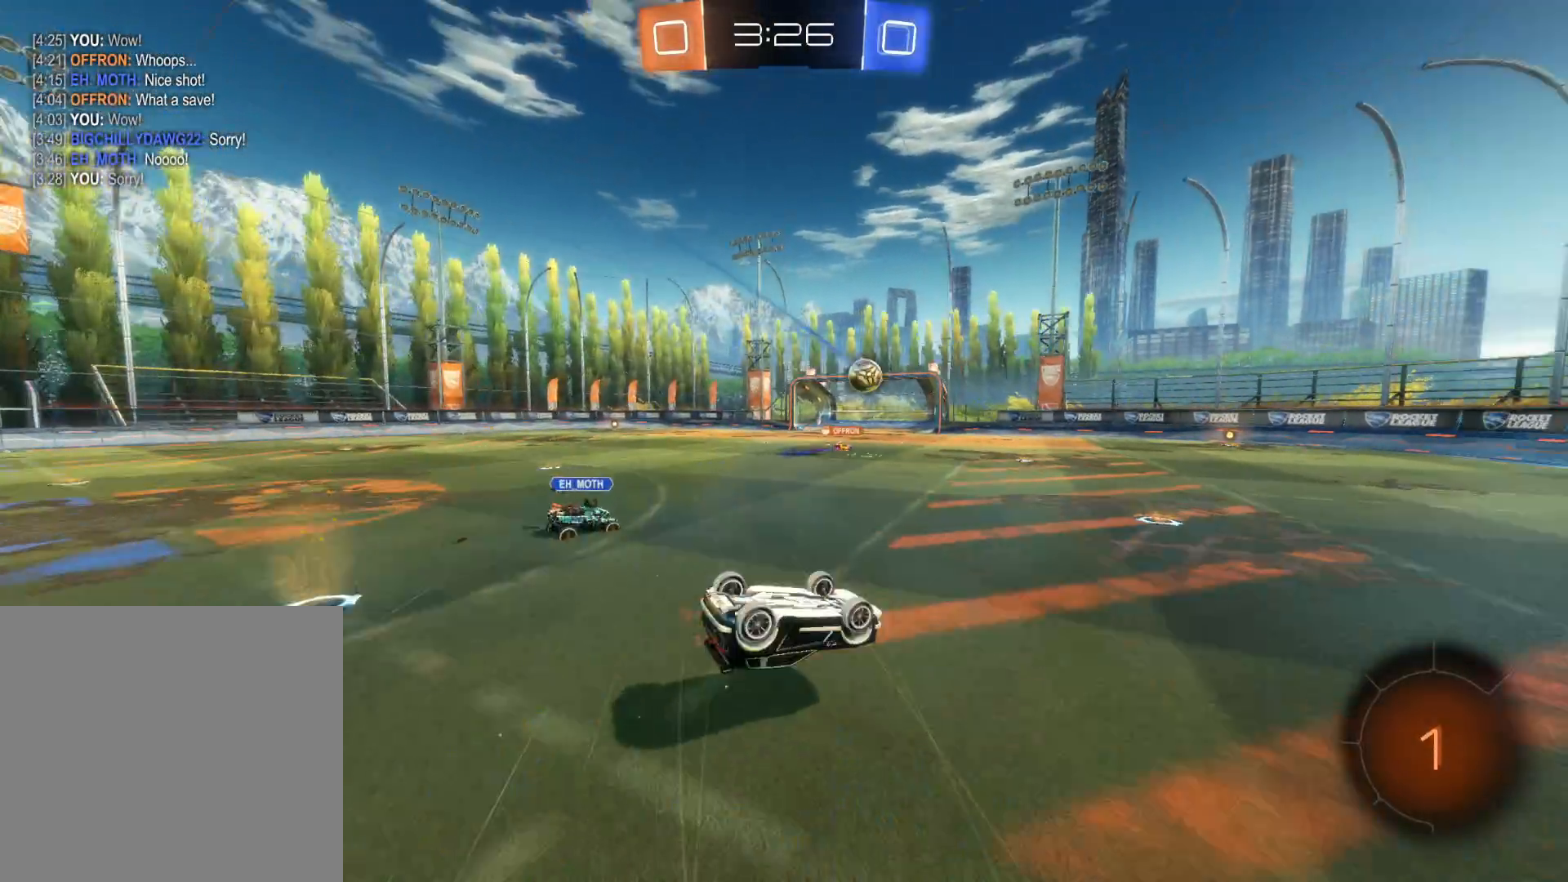
{"dt_ms": 500, "buttons": ["R2"], "left_stick": "center", "events": [[50, "TRIANGLE", "up"]]}
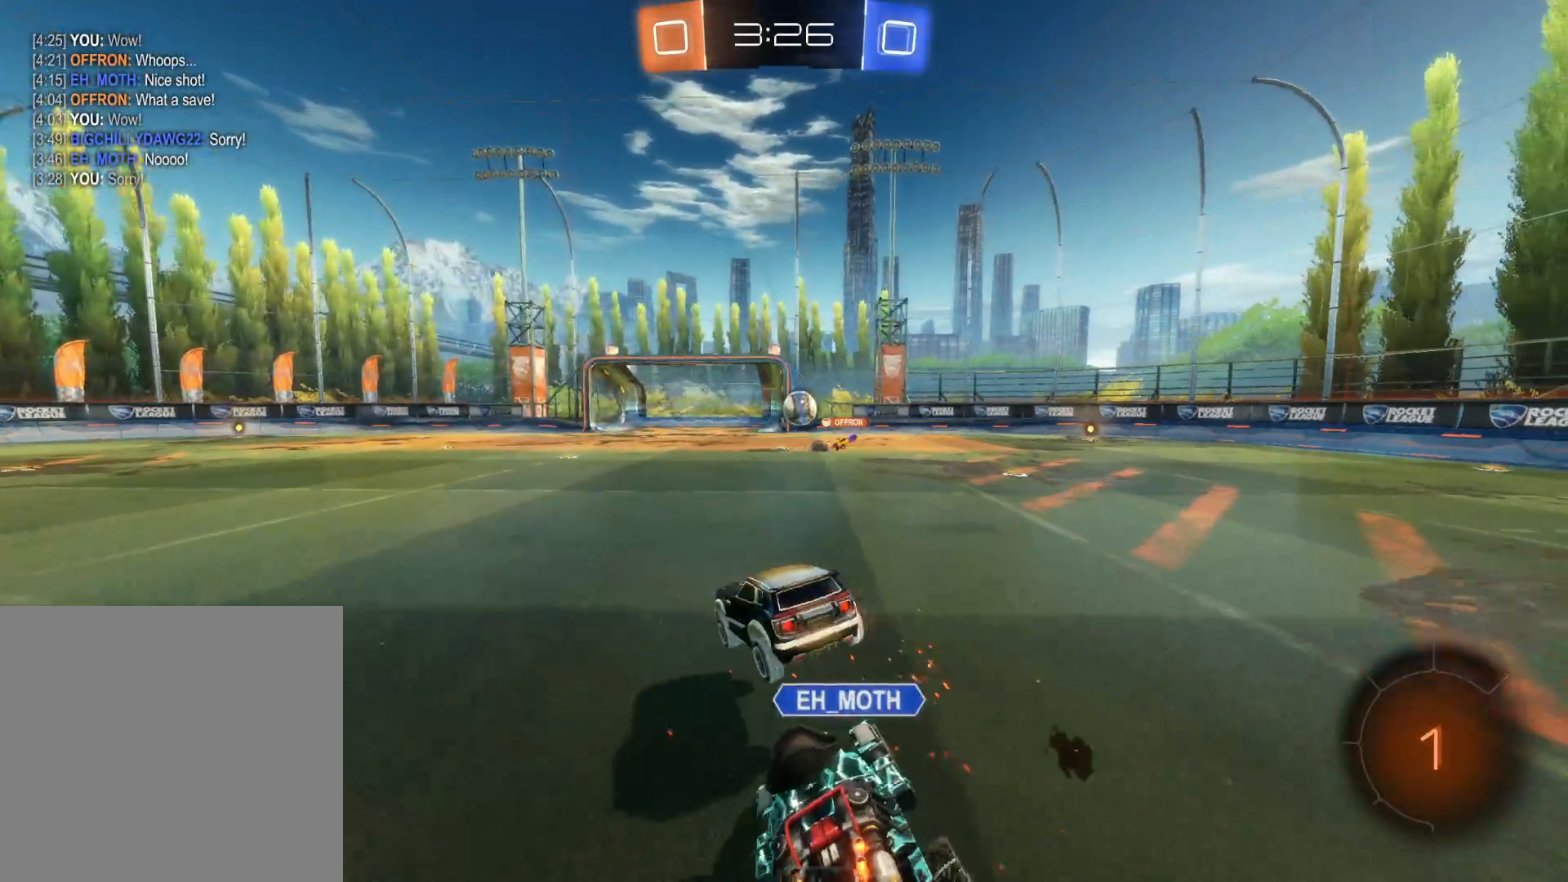
{"dt_ms": 500, "buttons": ["L1", "R2"], "left_stick": "right", "events": [[283, "left_stick", "down-right"], [400, "left_stick", "right"], [450, "L1", "down"]]}
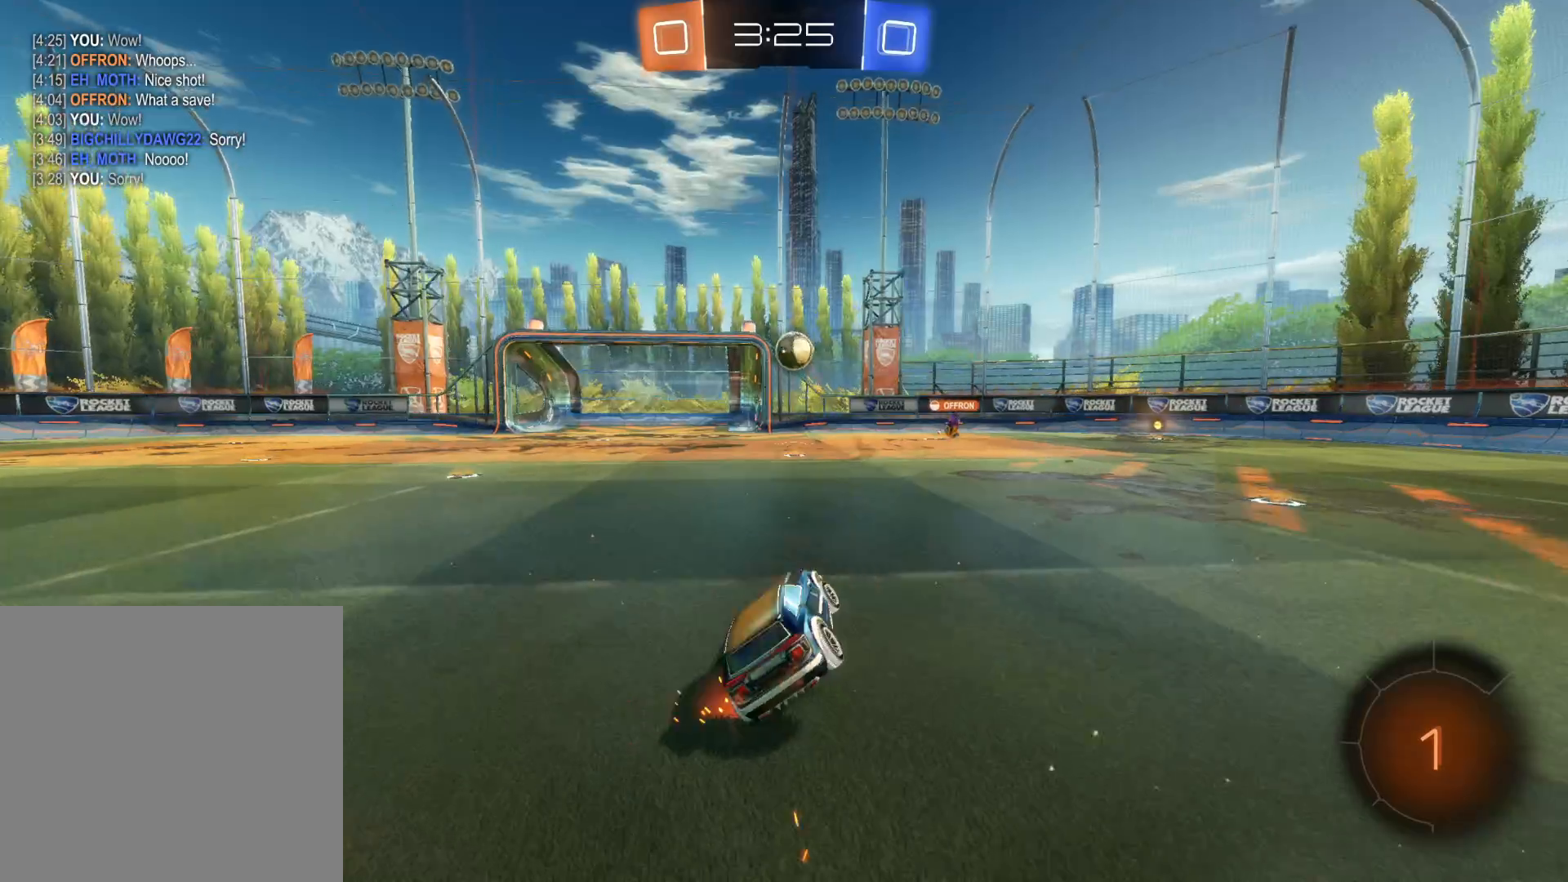
{"dt_ms": 500, "buttons": ["R2"], "left_stick": "center", "events": [[100, "L1", "up"], [166, "left_stick", "center"], [416, "left_stick", "right"], [483, "left_stick", "center"]]}
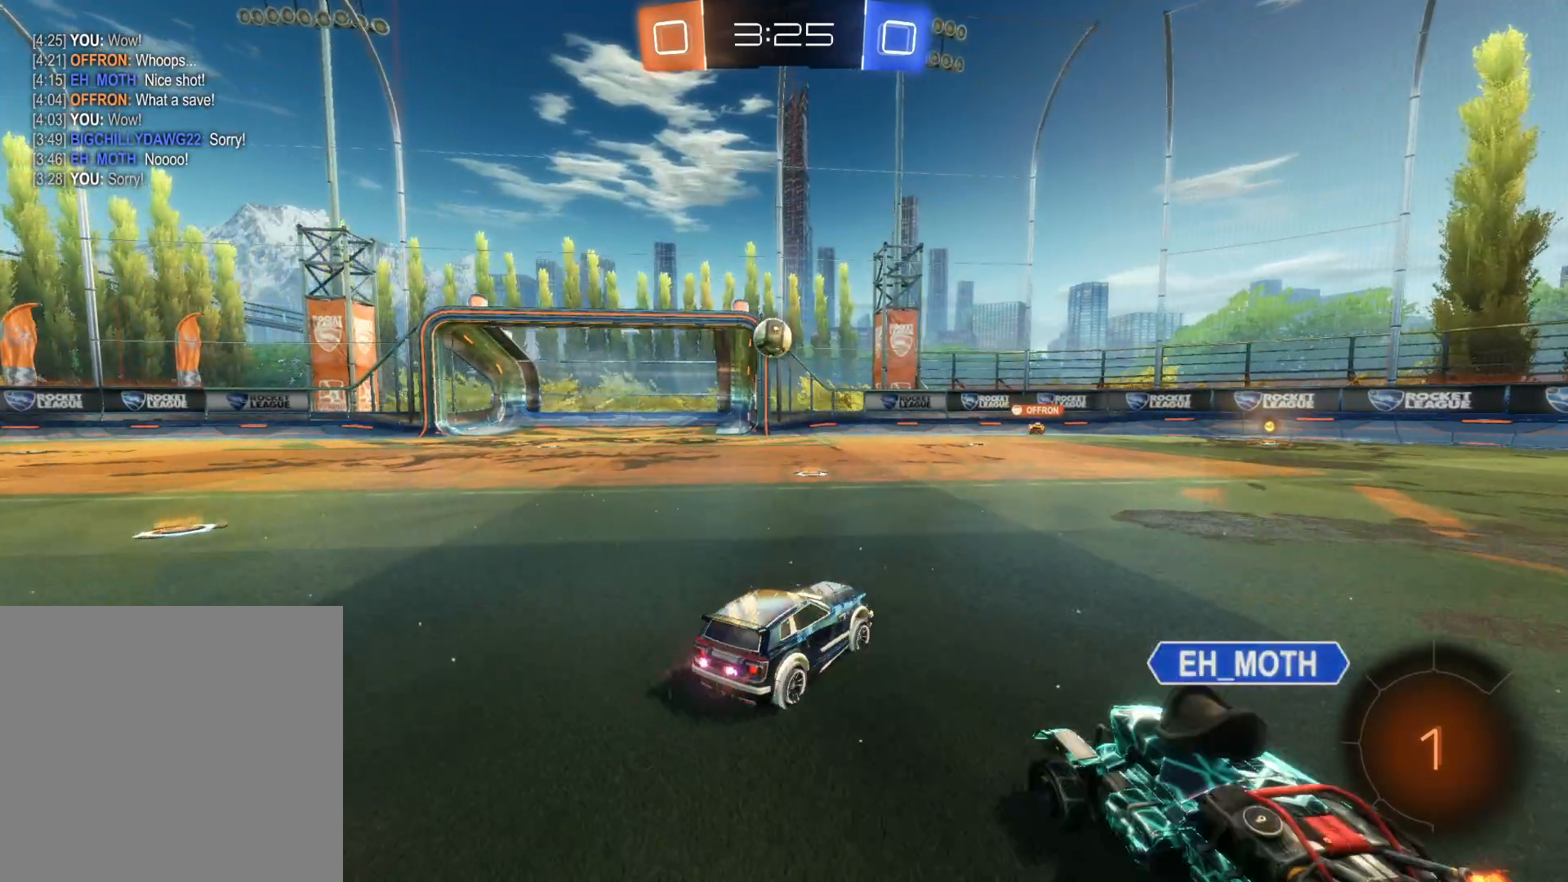
{"dt_ms": 500, "buttons": ["R2"], "left_stick": "center", "events": [[200, "DPAD_LEFT", "down"], [250, "DPAD_LEFT", "up"], [300, "DPAD_LEFT", "down"], [400, "DPAD_LEFT", "up"]]}
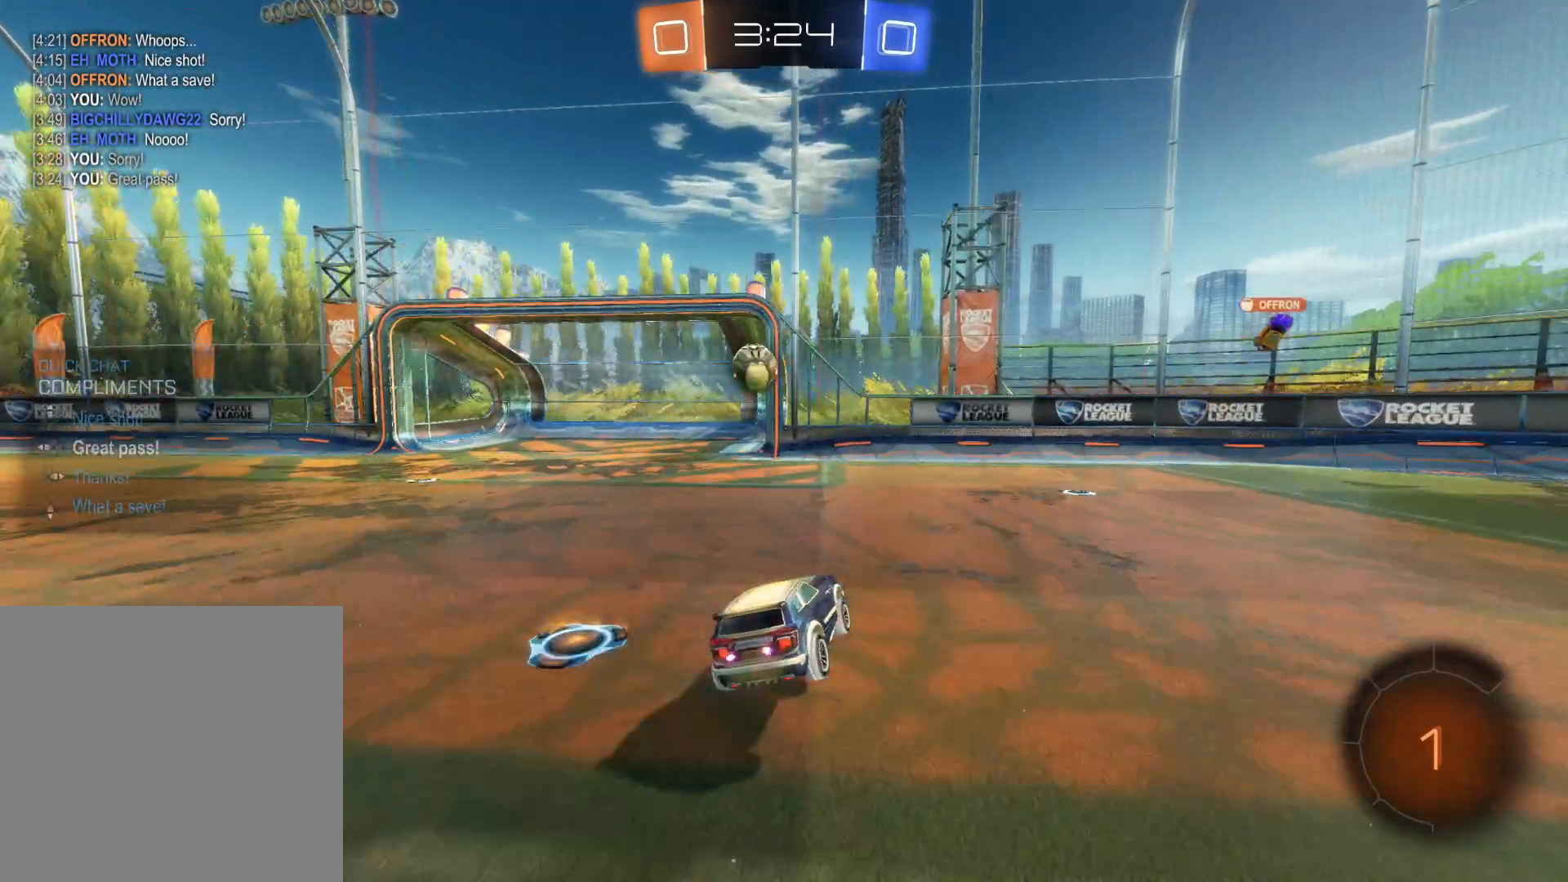
{"dt_ms": 500, "buttons": ["R2"], "left_stick": "left", "events": [[233, "left_stick", "left"]]}
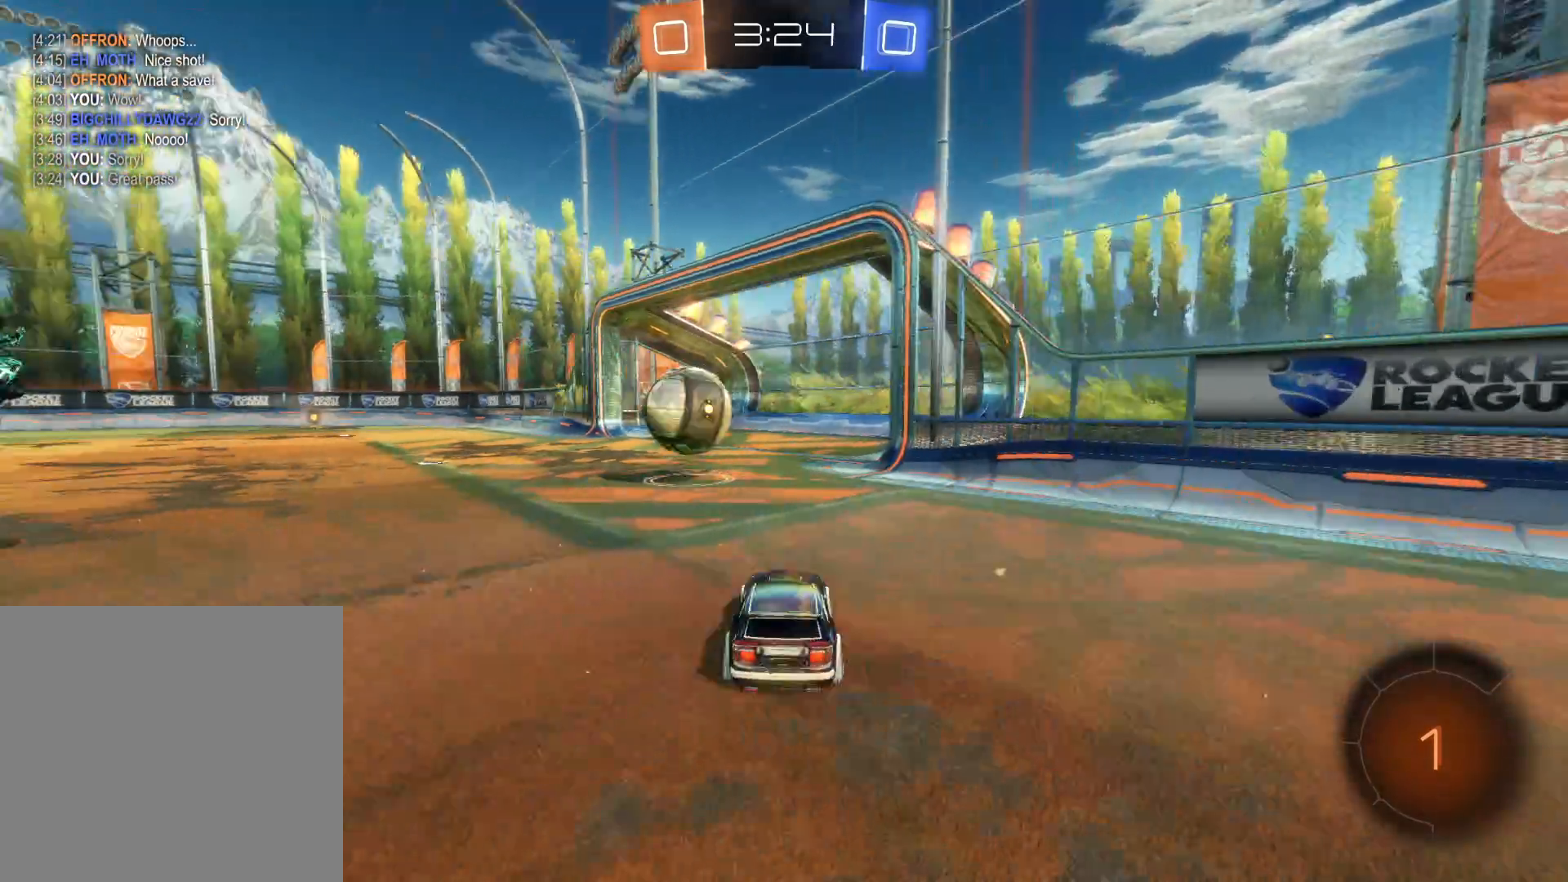
{"dt_ms": 500, "buttons": ["CROSS", "CIRCLE", "R2"], "left_stick": "down", "events": [[233, "left_stick", "down"], [250, "CROSS", "down"], [283, "CIRCLE", "down"]]}
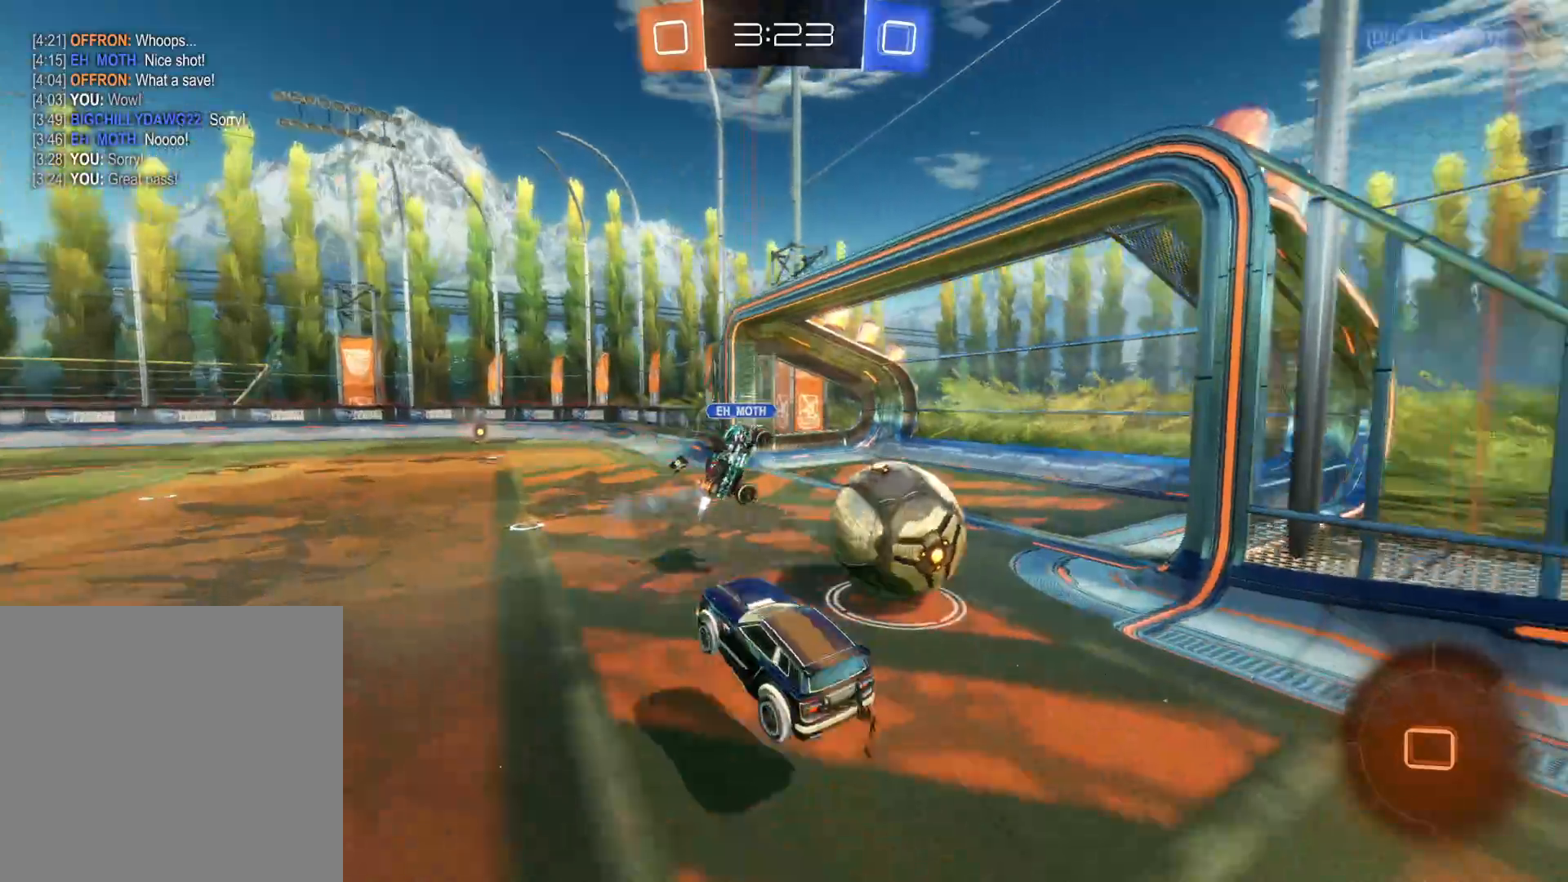
{"dt_ms": 500, "buttons": [], "left_stick": "up-right", "events": [[116, "left_stick", "up-right"], [150, "CIRCLE", "up"], [150, "CROSS", "up"], [233, "R2", "up"]]}
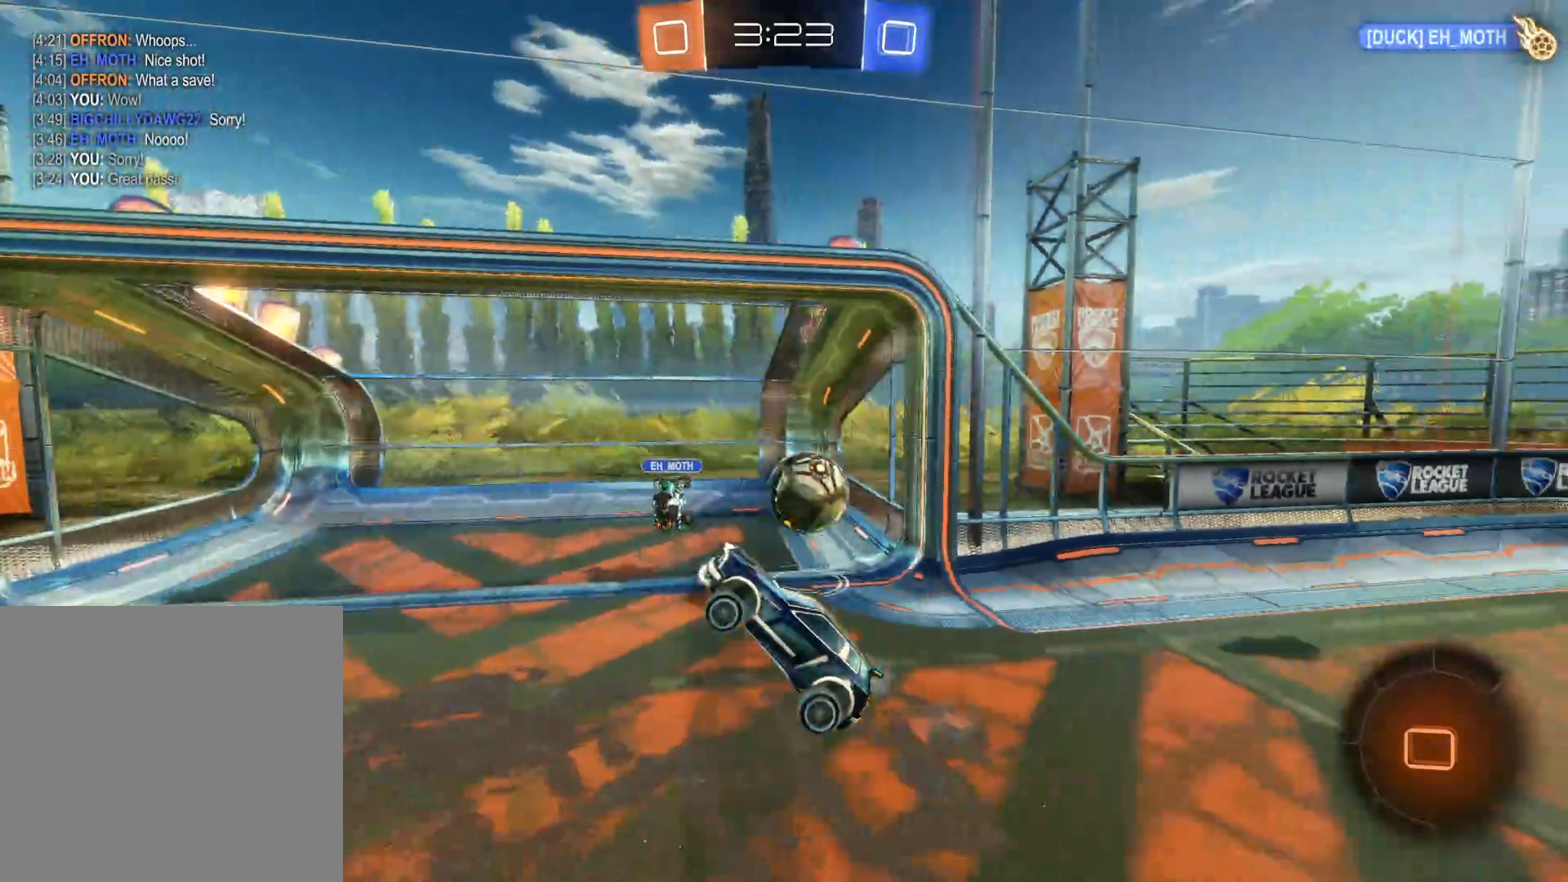
{"dt_ms": 500, "buttons": ["R2"], "left_stick": "up", "events": [[300, "left_stick", "up"], [500, "R2", "down"]]}
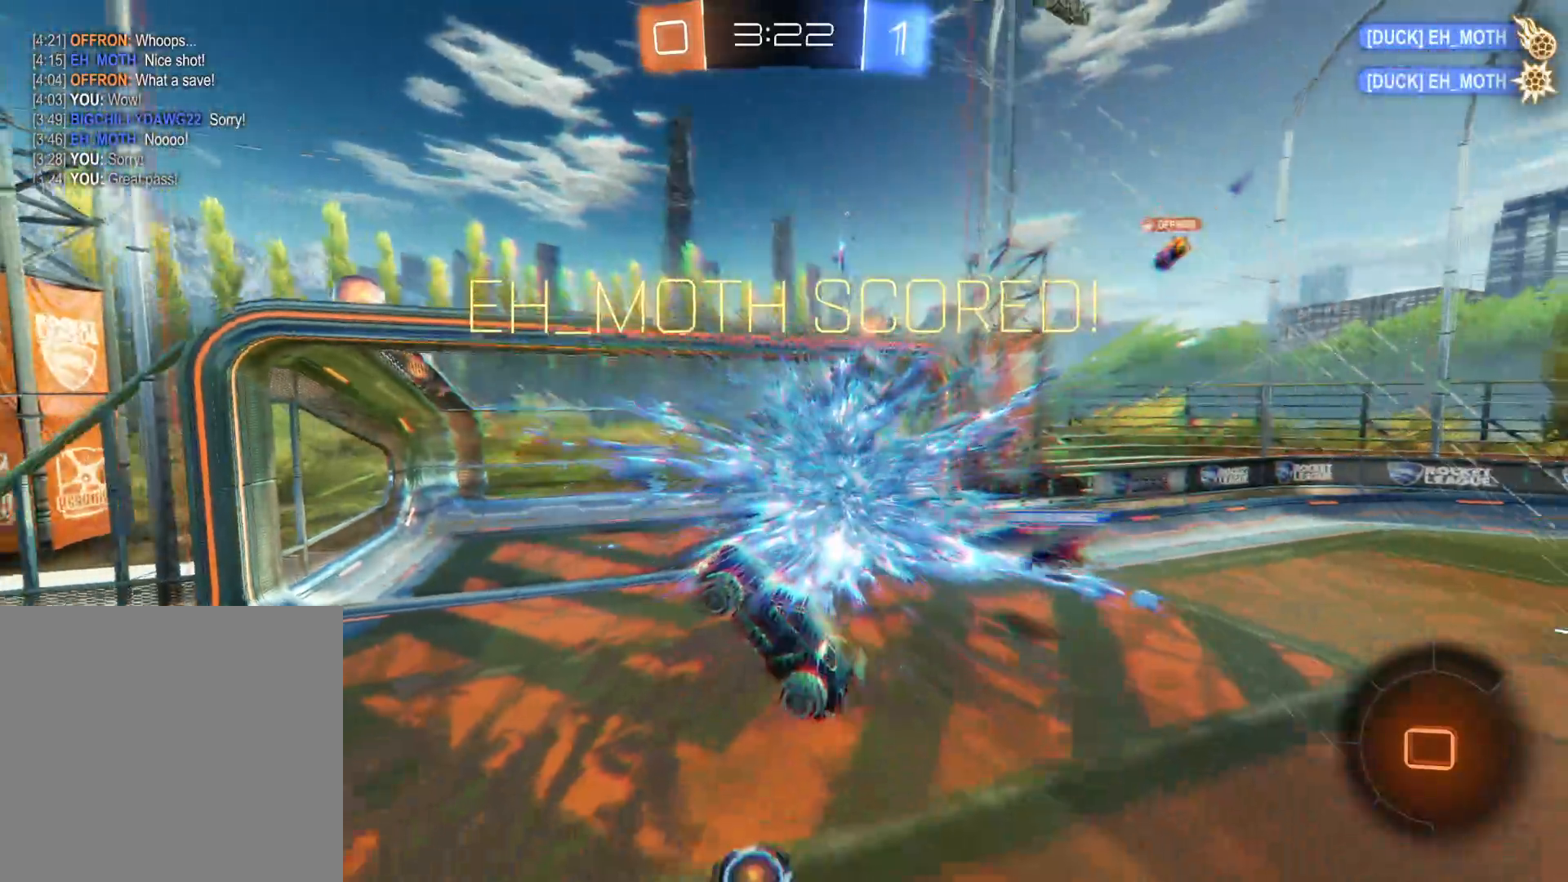
{"dt_ms": 500, "buttons": ["R2"], "left_stick": "up", "events": []}
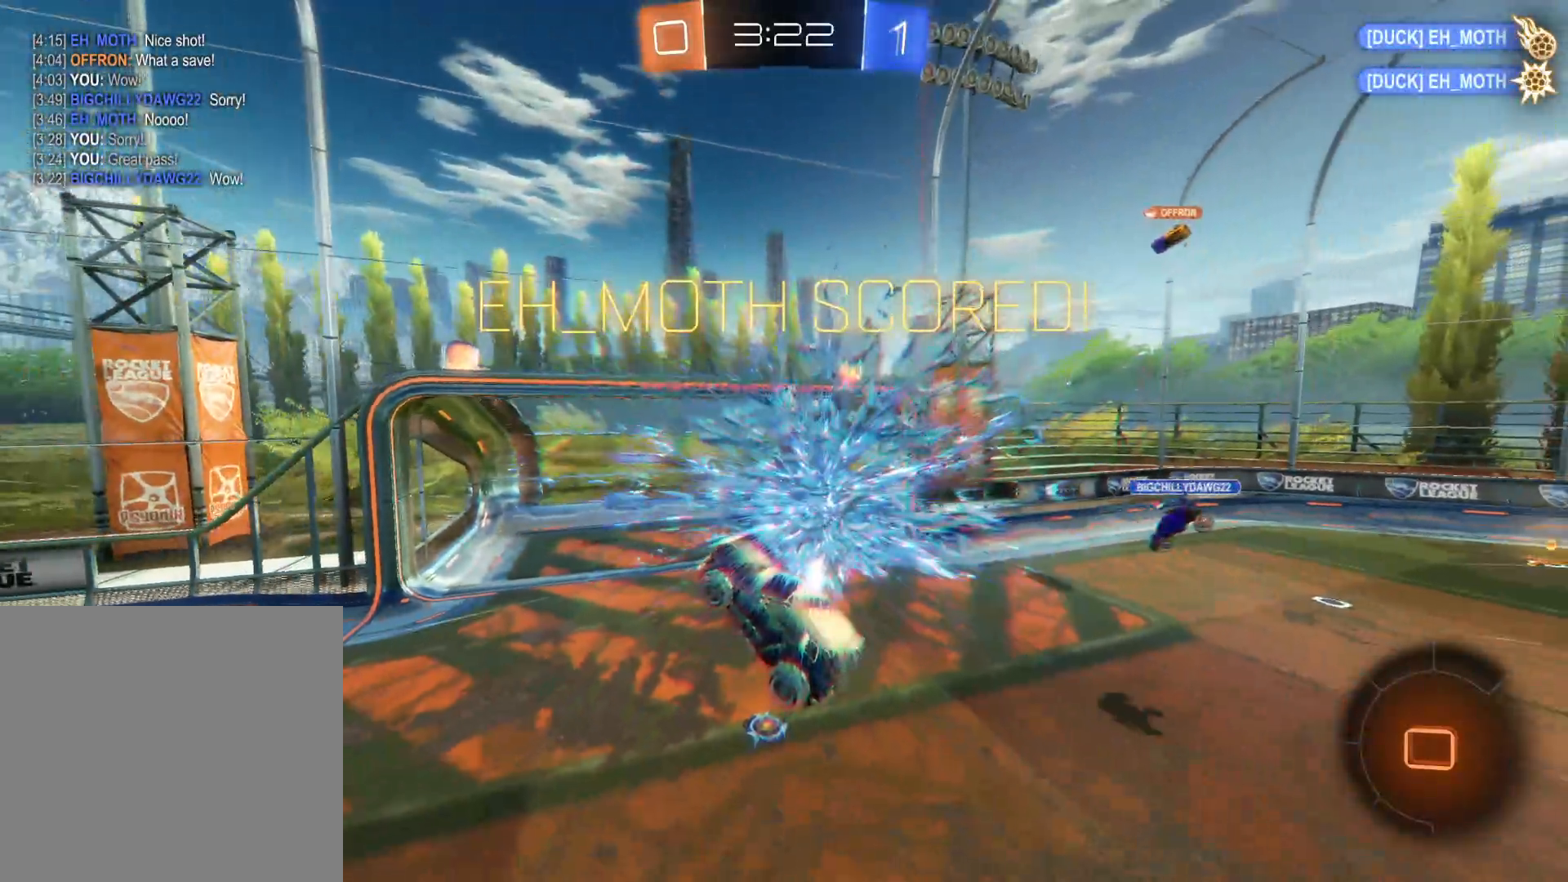
{"dt_ms": 500, "buttons": [], "left_stick": "center", "events": [[133, "R2", "up"], [150, "left_stick", "center"]]}